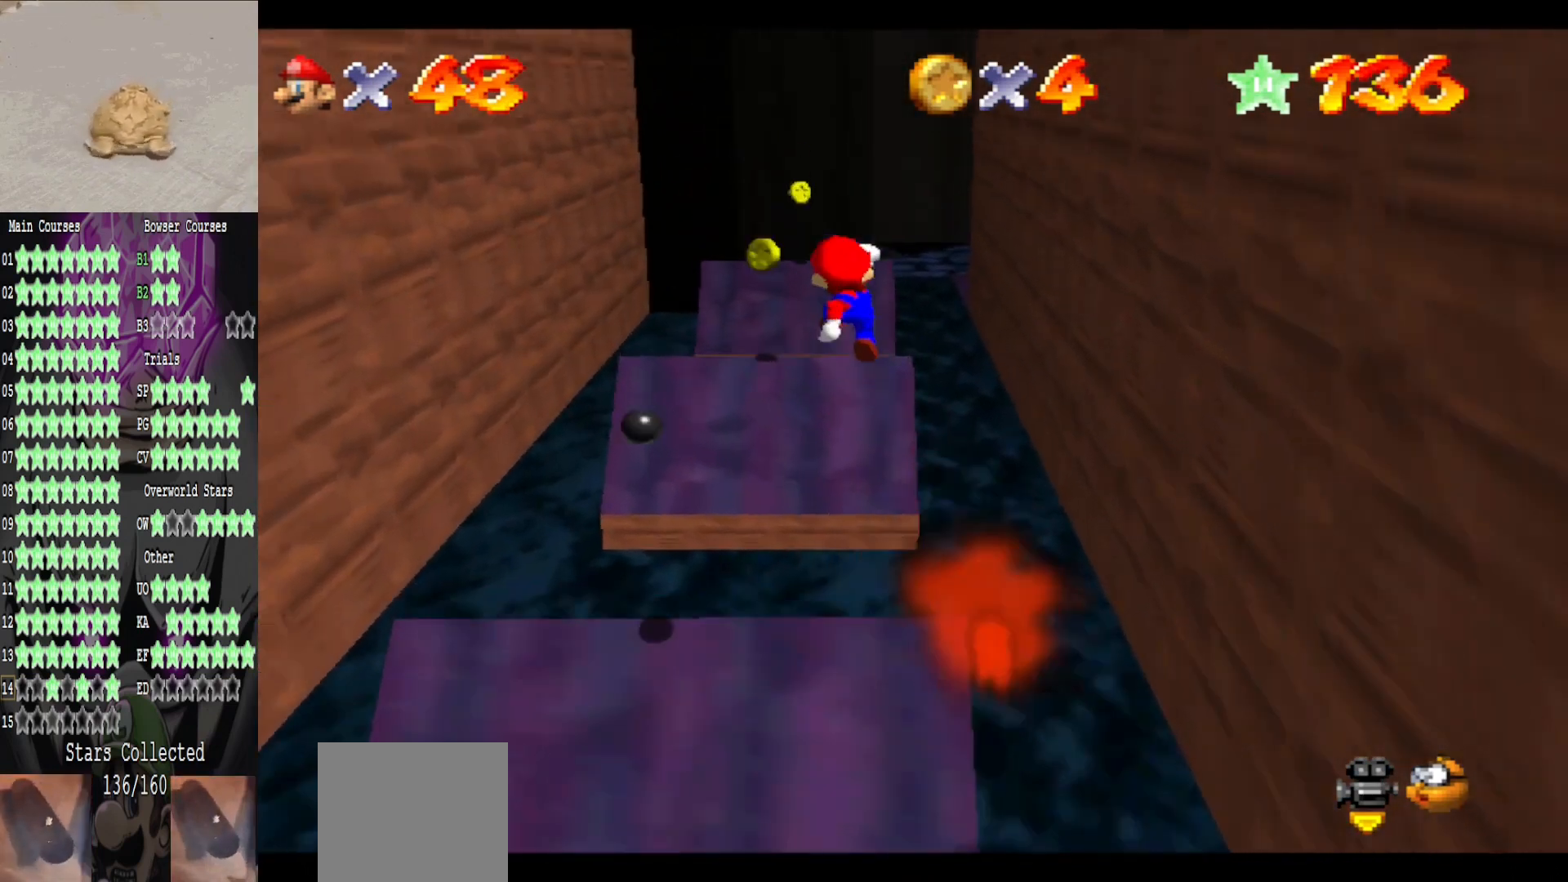
Gameplay with a controller (Xbox layout); each line is a JSON object with the inputs held at the frame after it. "events" lists button and stick changes between this image and that frame as [ms after this image, input, new state], when the widget could be followed in between.
{"buttons": [], "left_stick": "up", "right_stick": "center", "events": [[200, "left_stick", "center"], [320, "B", "down"], [440, "B", "up"], [440, "left_stick", "up"]]}
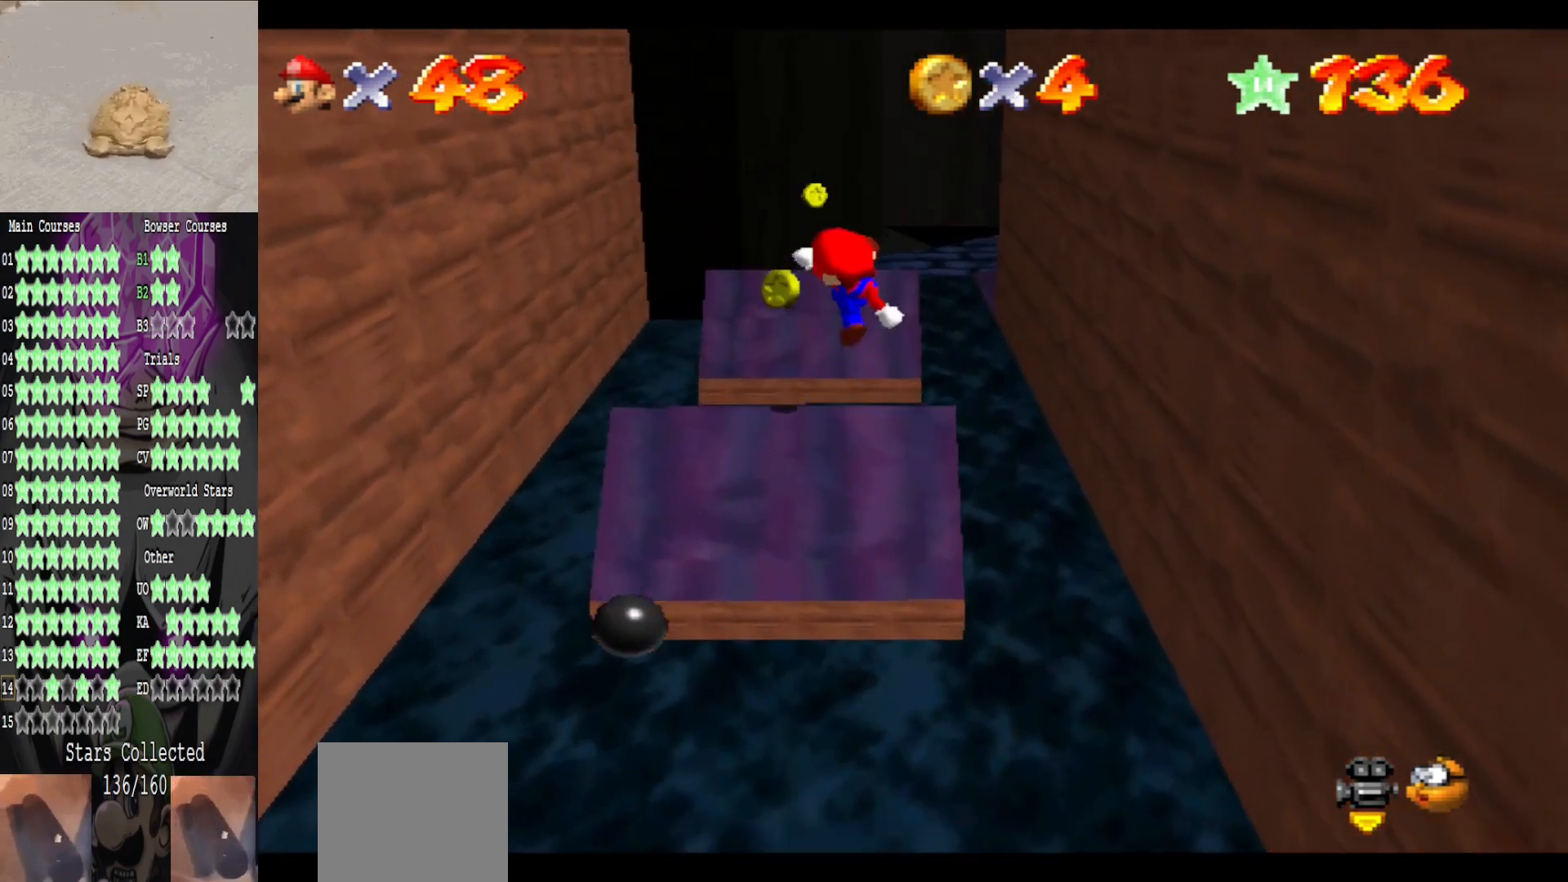
{"buttons": [], "left_stick": "up", "right_stick": "center", "events": []}
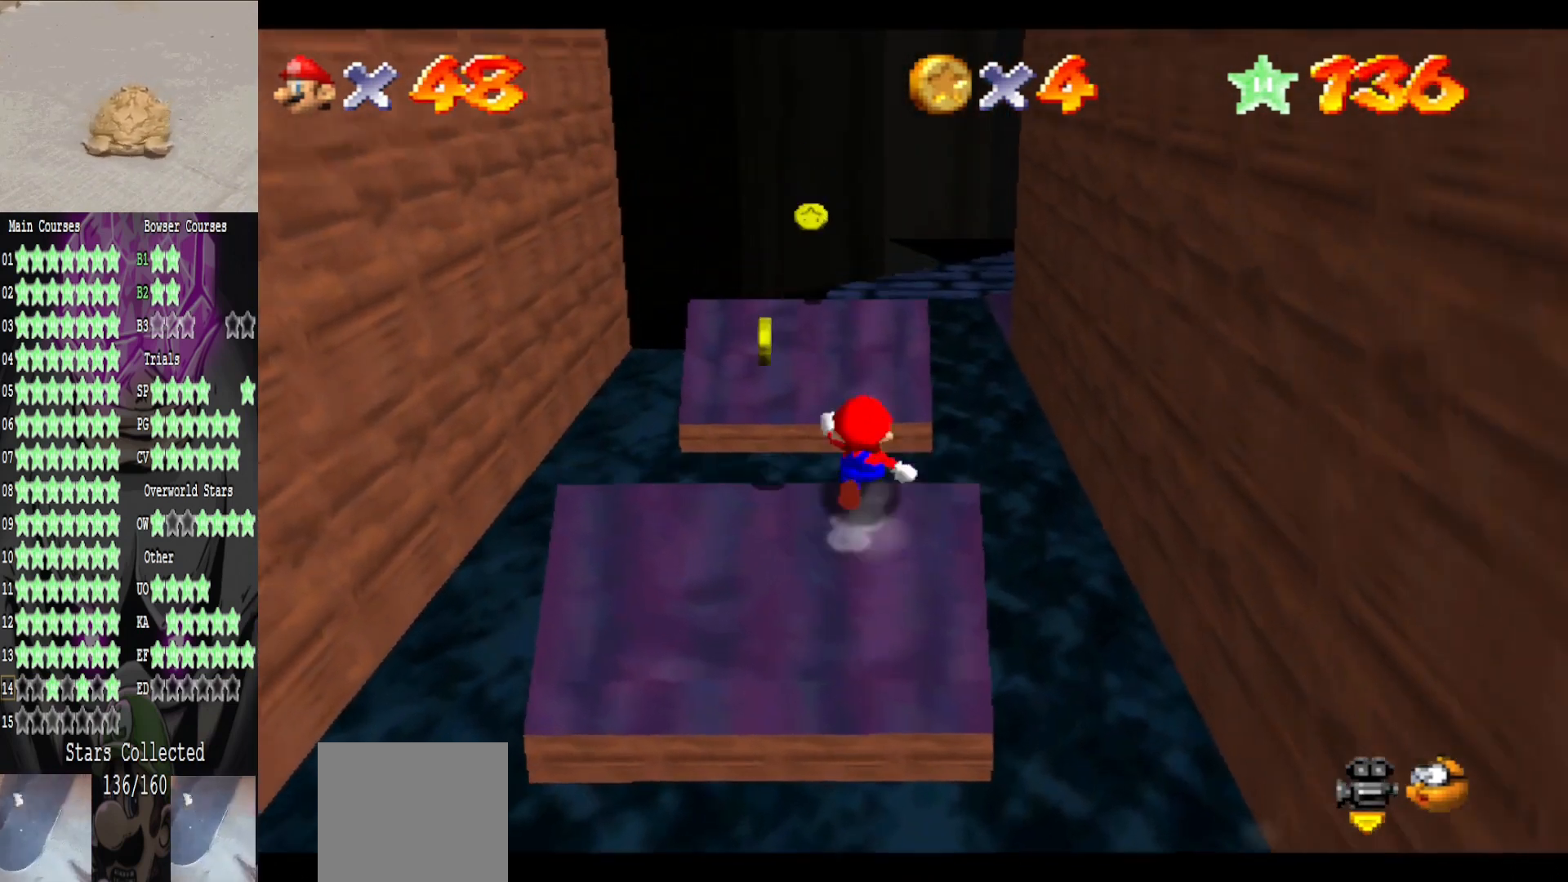
{"buttons": [], "left_stick": "center", "right_stick": "center", "events": [[200, "A", "down"], [440, "A", "up"], [520, "left_stick", "center"]]}
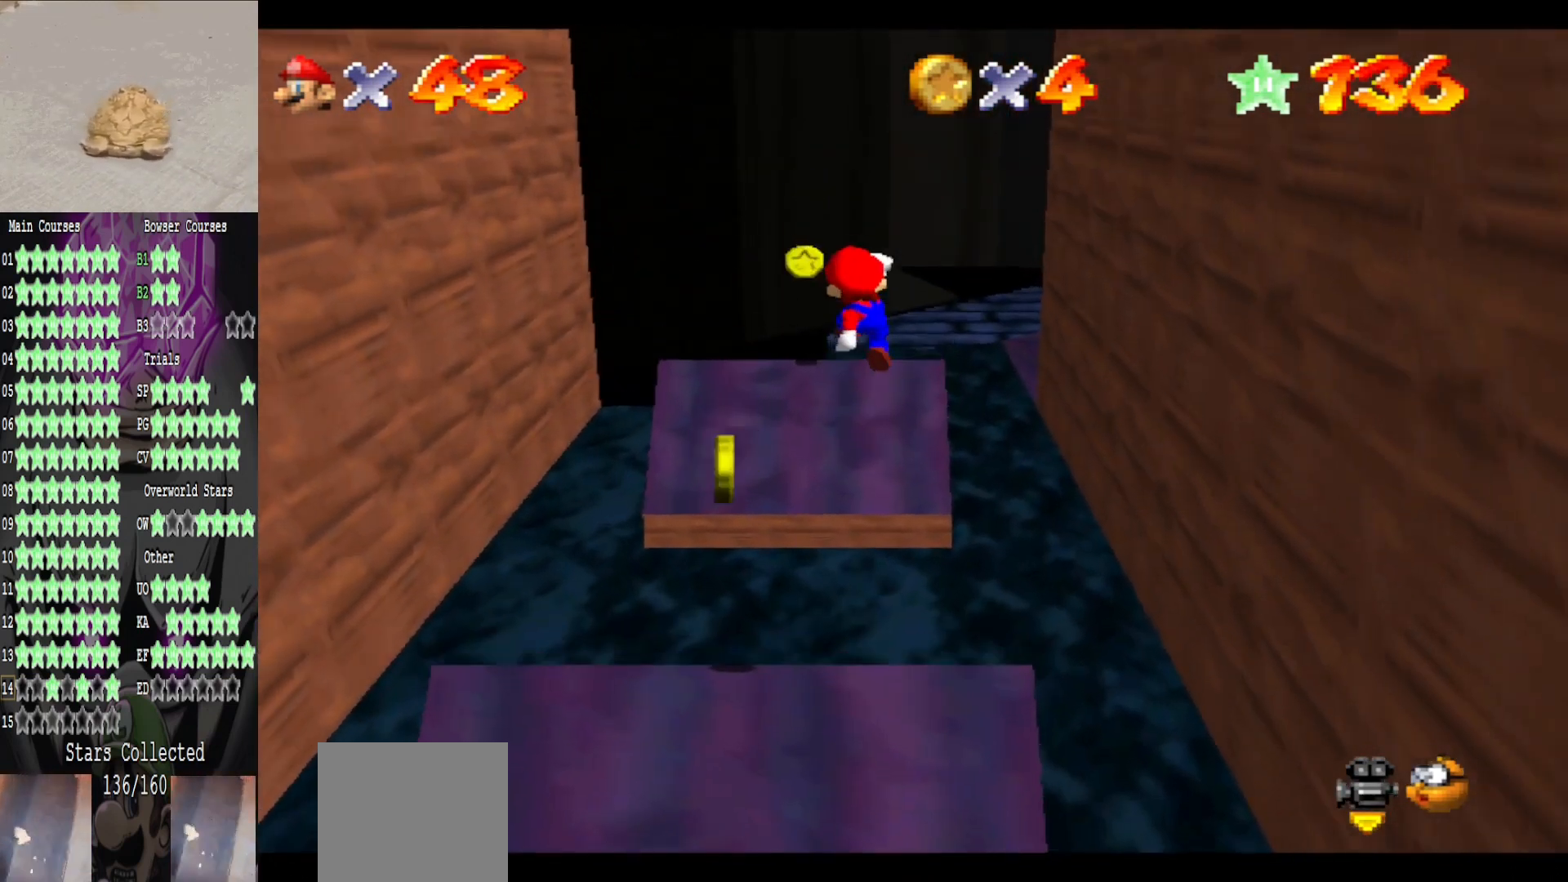
{"buttons": [], "left_stick": "center", "right_stick": "center", "events": [[40, "left_stick", "down"], [320, "B", "down"], [320, "left_stick", "center"], [440, "B", "up"]]}
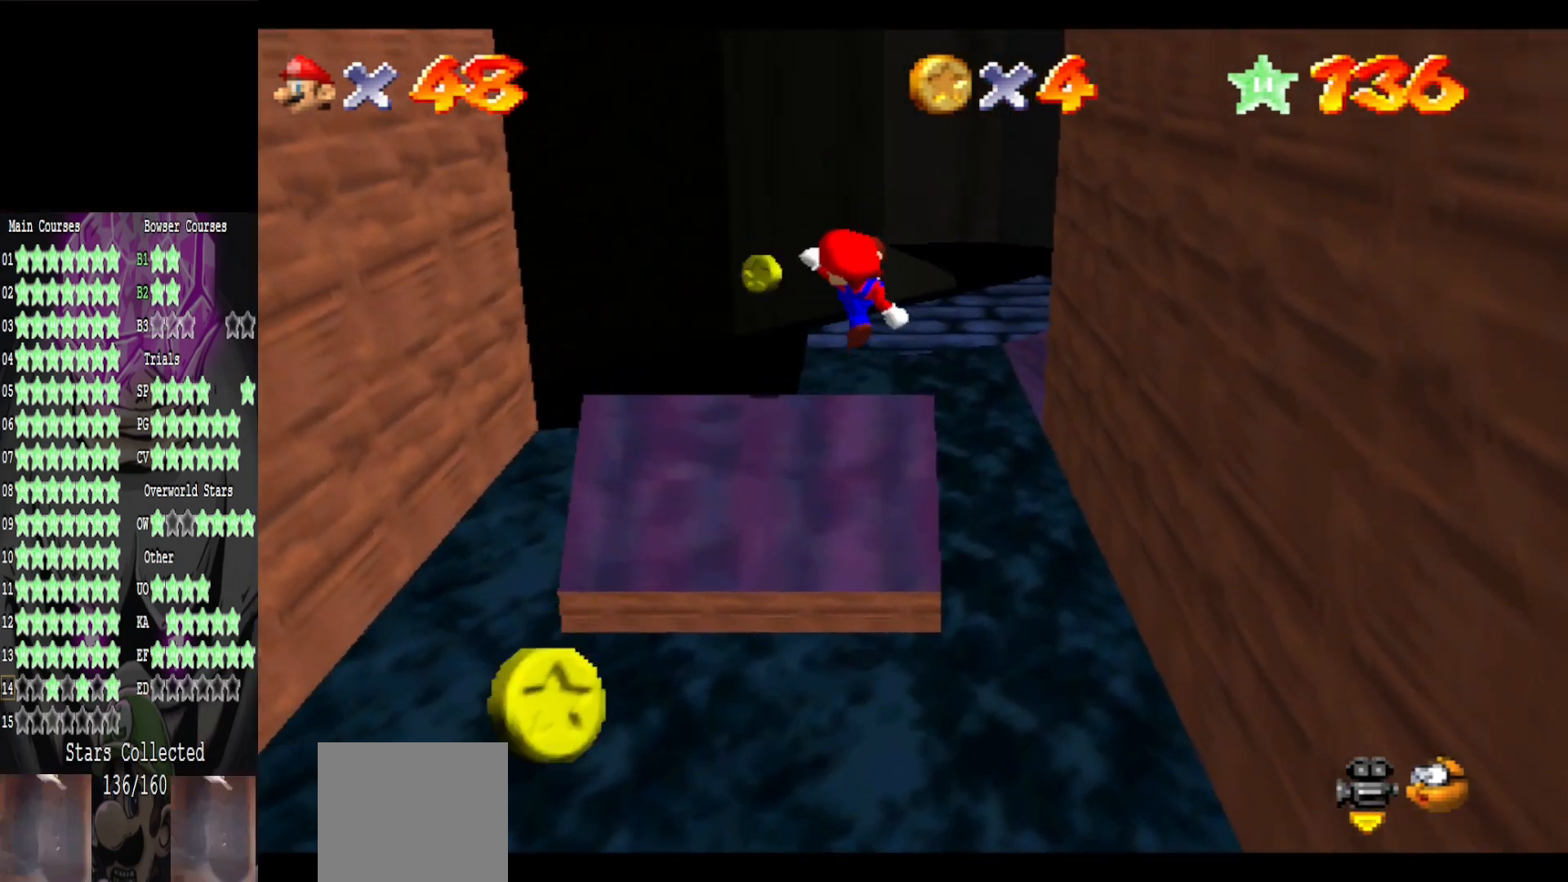
{"buttons": [], "left_stick": "up", "right_stick": "center", "events": [[80, "left_stick", "up"]]}
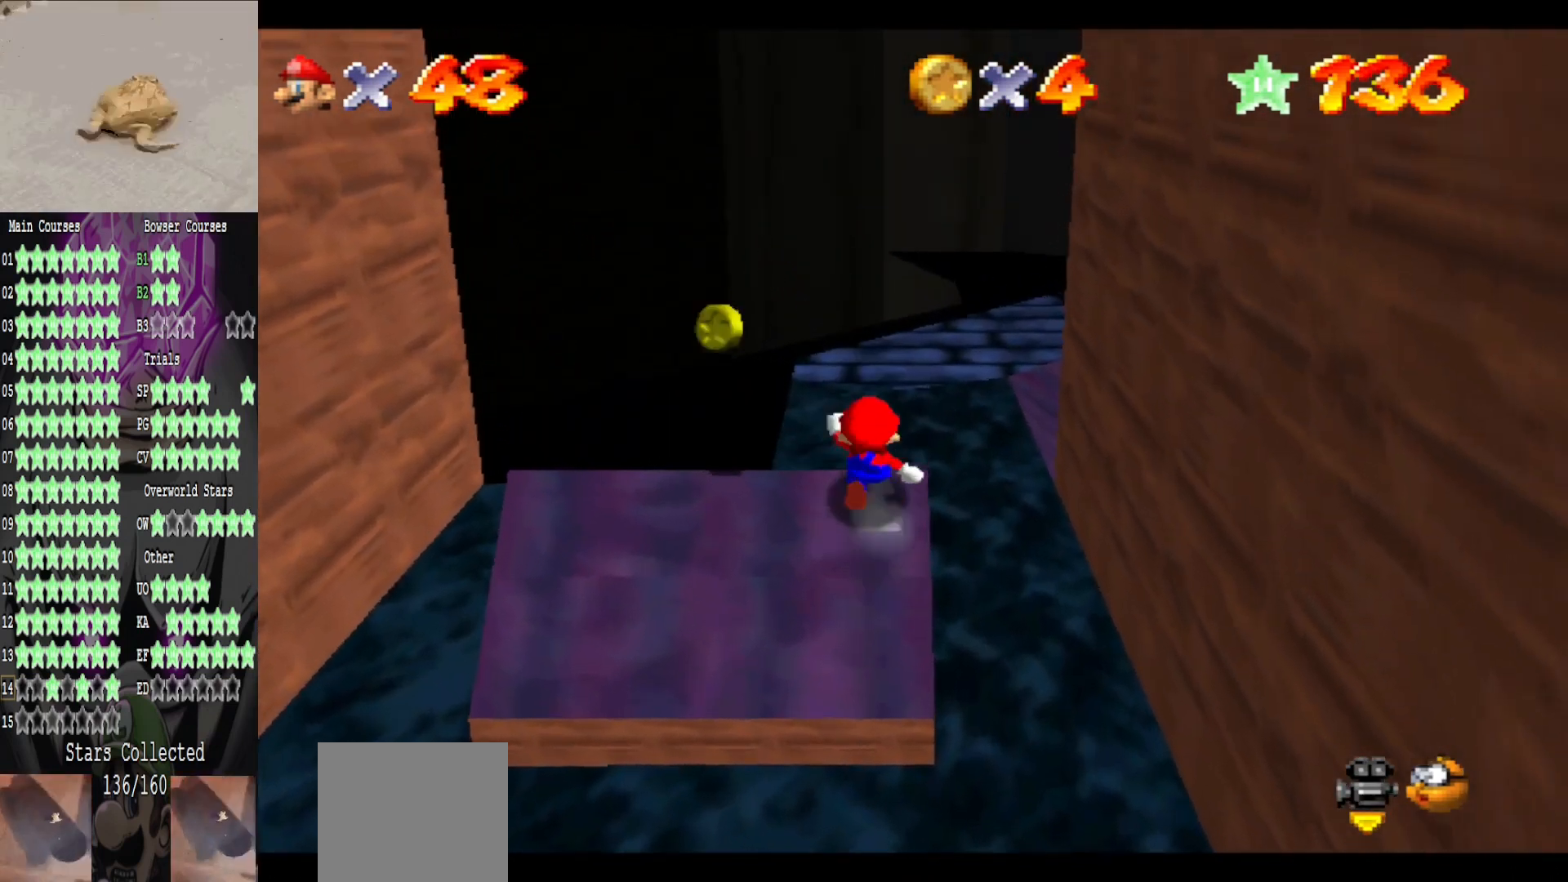
{"buttons": ["A"], "left_stick": "up", "right_stick": "center", "events": [[240, "A", "down"]]}
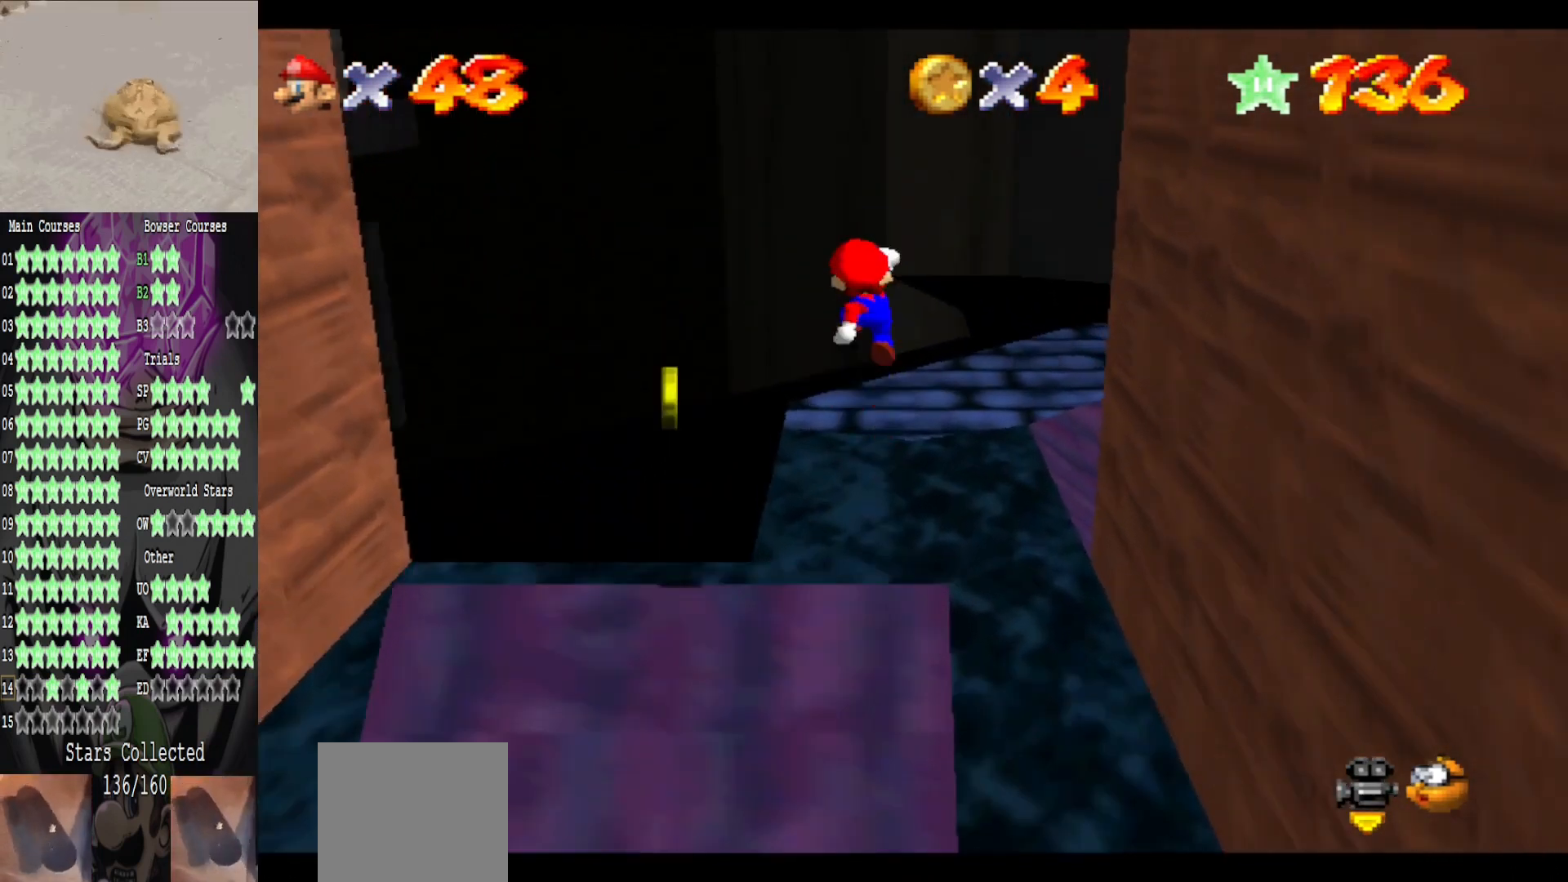
{"buttons": [], "left_stick": "down", "right_stick": "center", "events": [[200, "A", "up"], [400, "left_stick", "down"]]}
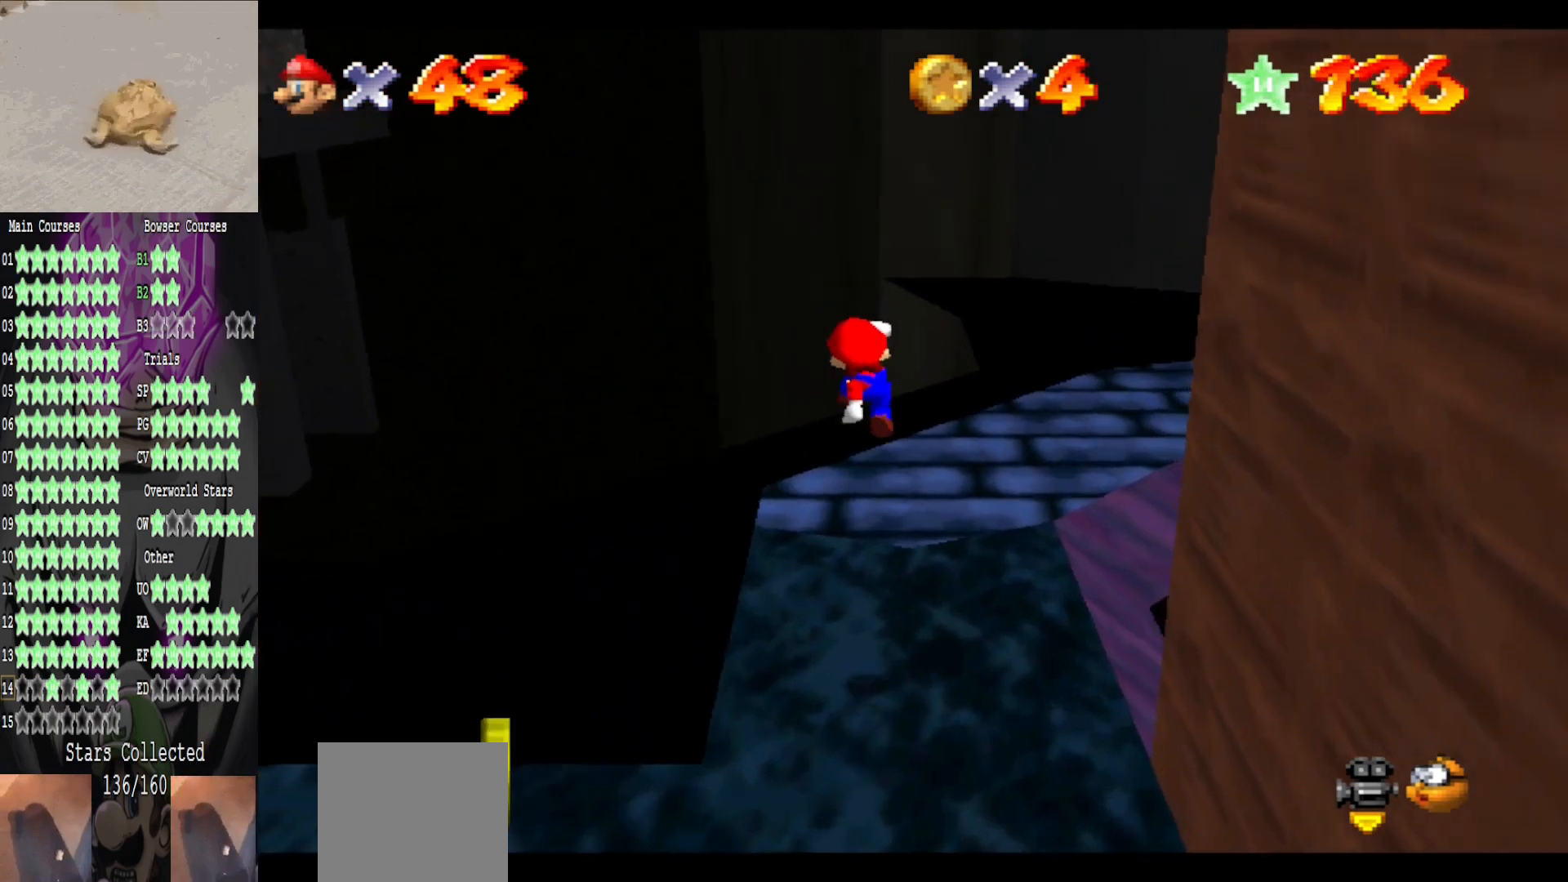
{"buttons": [], "left_stick": "up-right", "right_stick": "center", "events": [[80, "left_stick", "right"], [160, "A", "down"], [160, "B", "down"], [160, "left_stick", "up-right"], [280, "A", "up"], [320, "B", "up"]]}
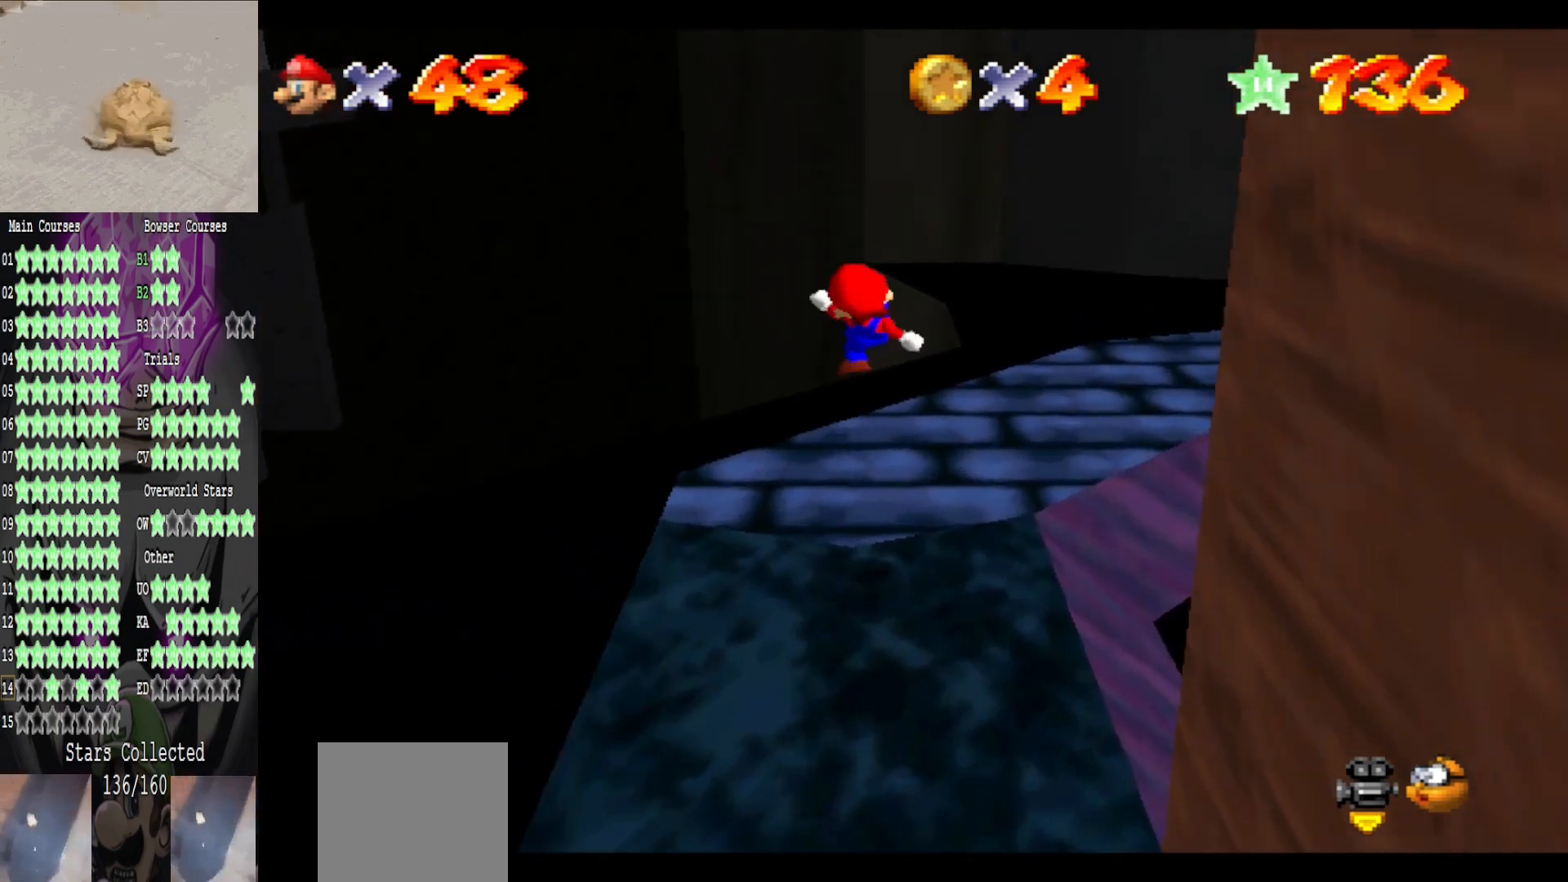
{"buttons": [], "left_stick": "up", "right_stick": "center", "events": [[120, "right_stick", "left"], [200, "left_stick", "center"], [280, "right_stick", "center"], [440, "left_stick", "up"]]}
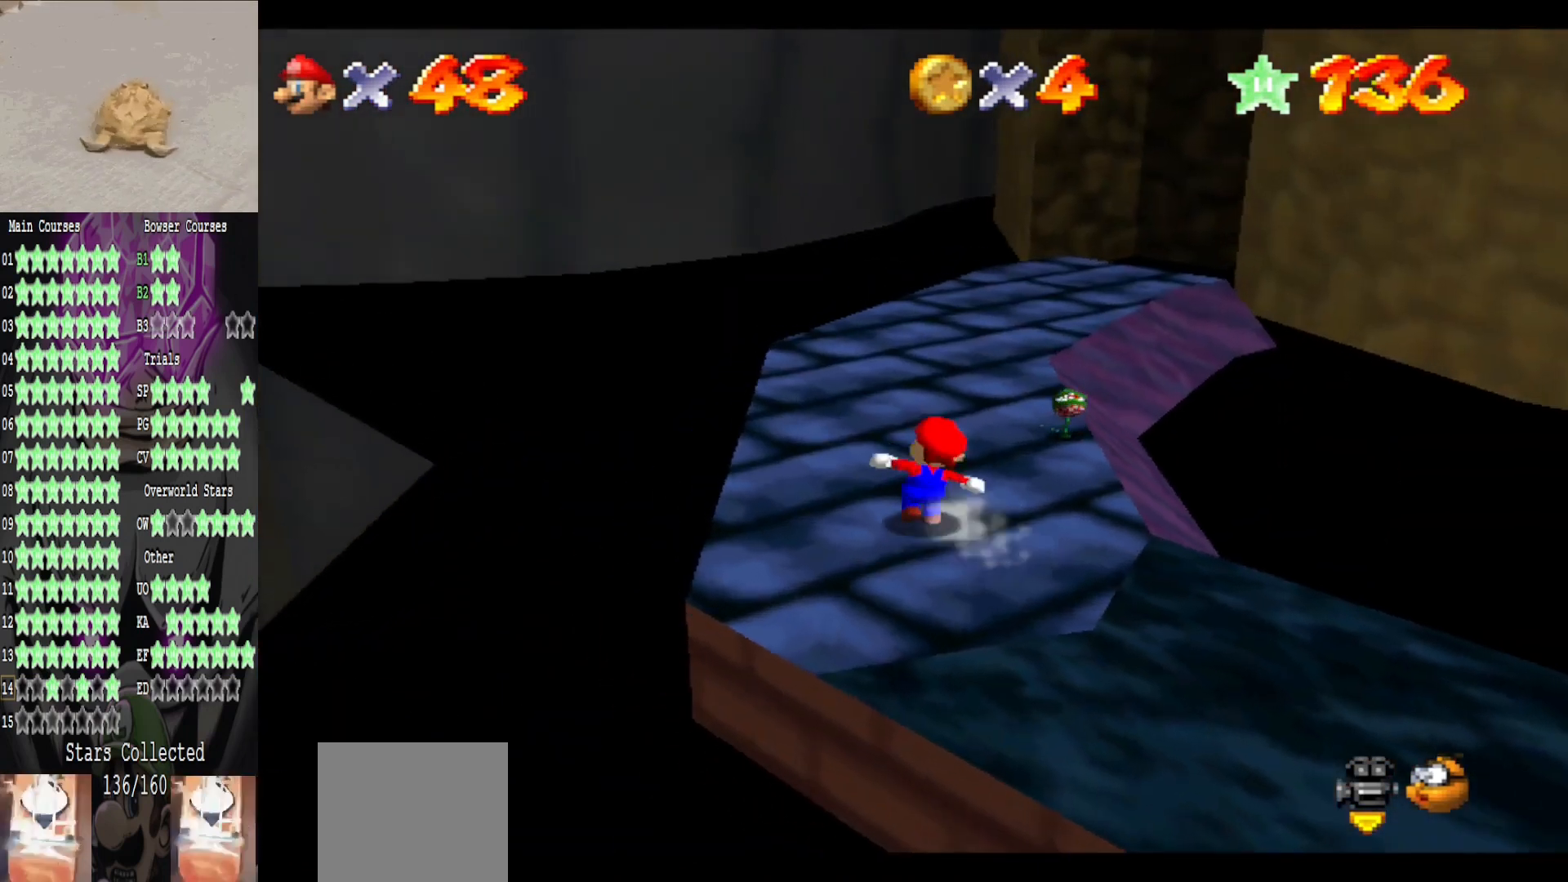
{"buttons": [], "left_stick": "down-right", "right_stick": "center", "events": [[200, "A", "down"], [280, "A", "up"], [280, "left_stick", "down-right"]]}
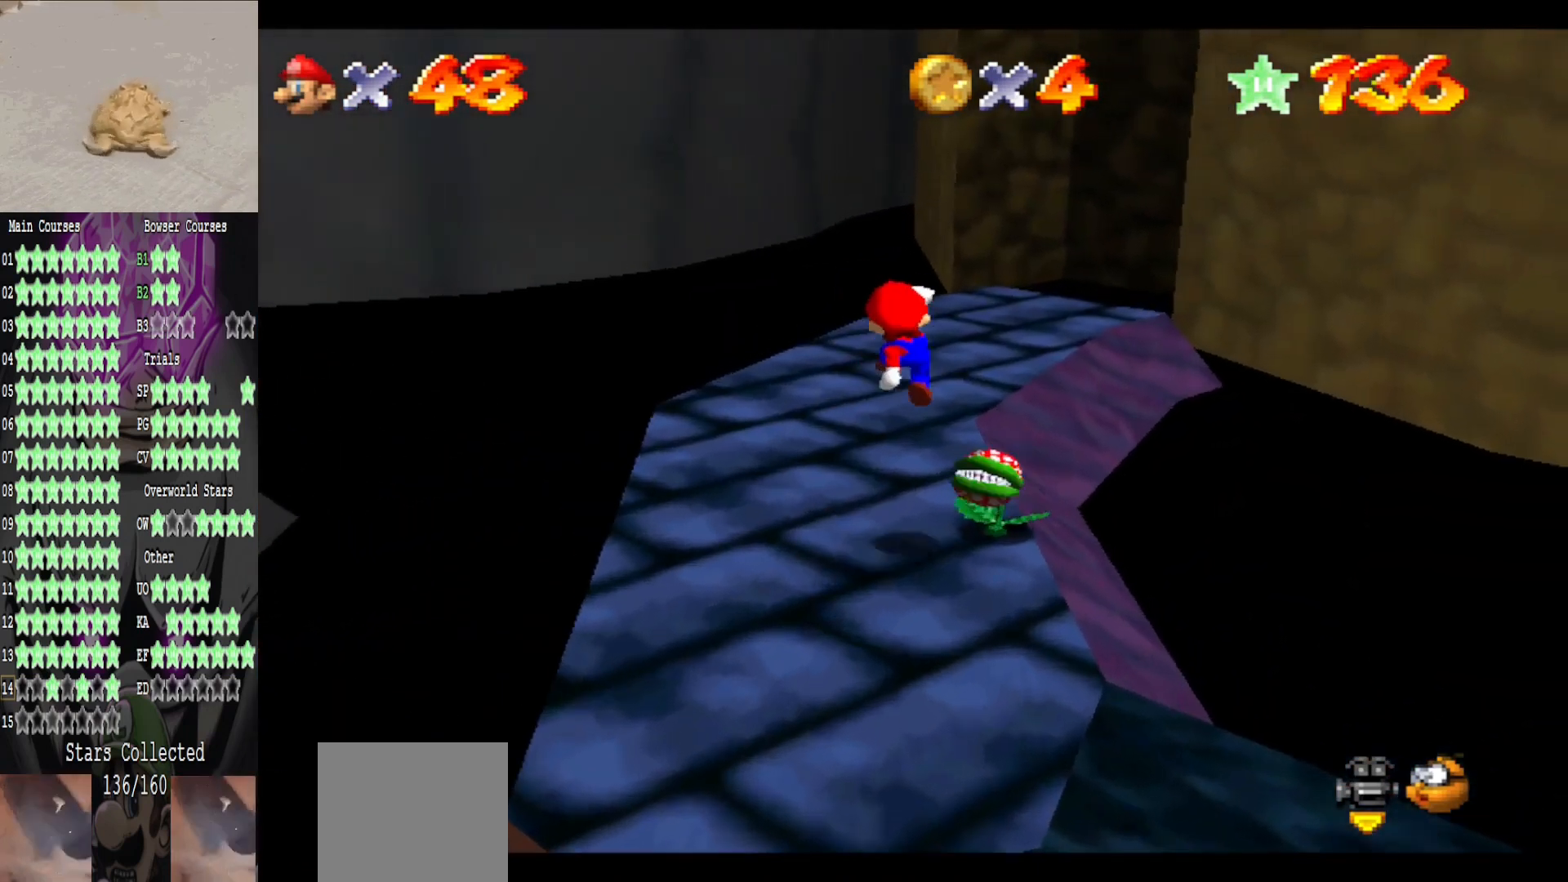
{"buttons": [], "left_stick": "up", "right_stick": "center", "events": [[320, "left_stick", "center"], [400, "left_stick", "up-left"], [520, "left_stick", "up"]]}
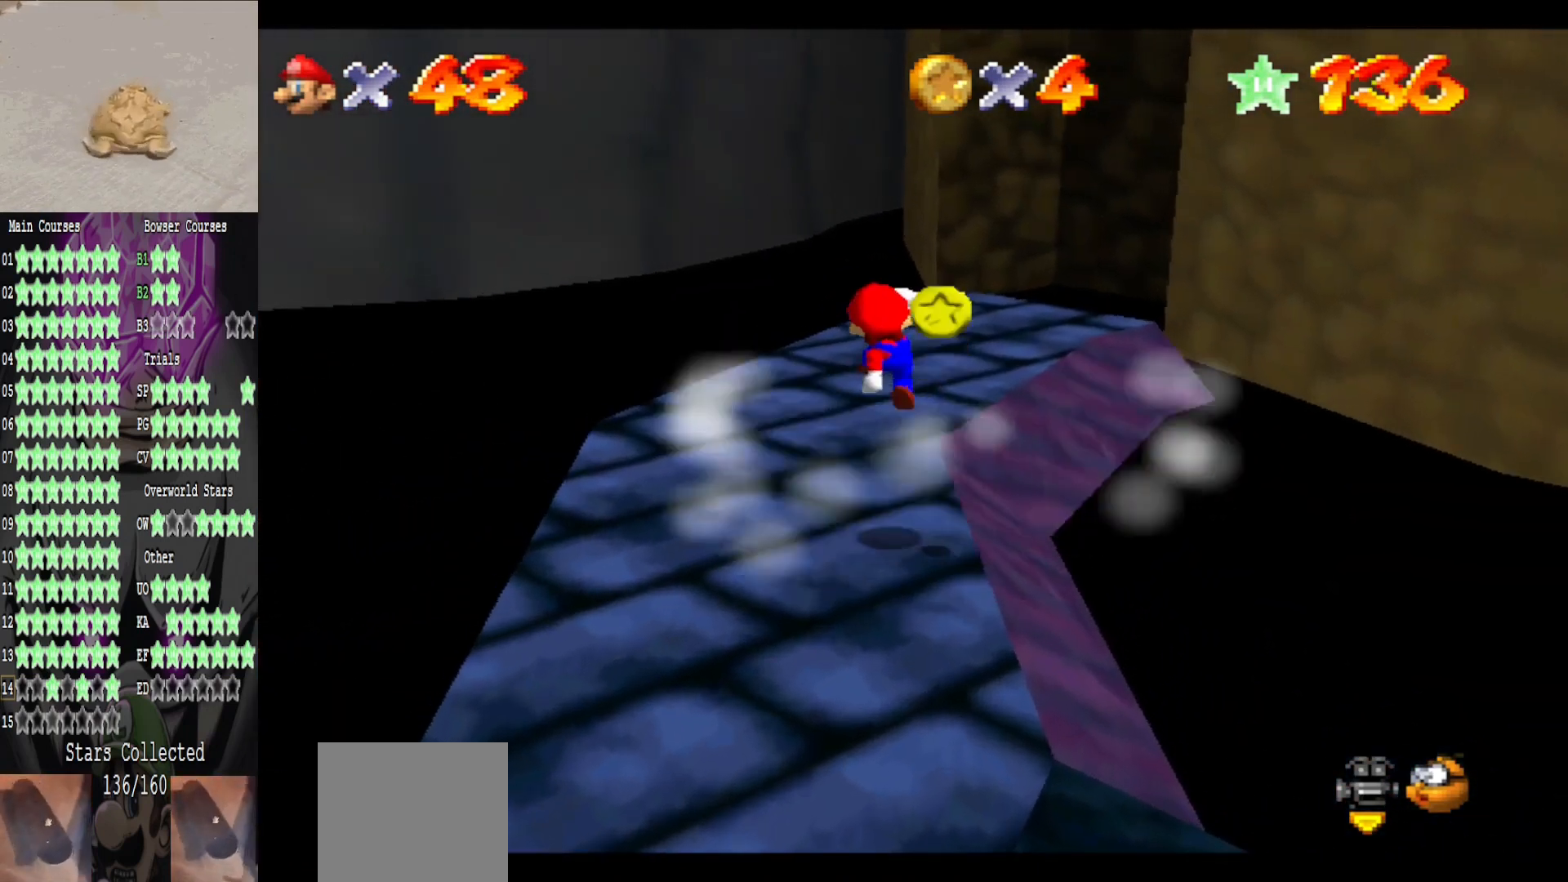
{"buttons": ["A"], "left_stick": "up", "right_stick": "center", "events": [[440, "A", "down"]]}
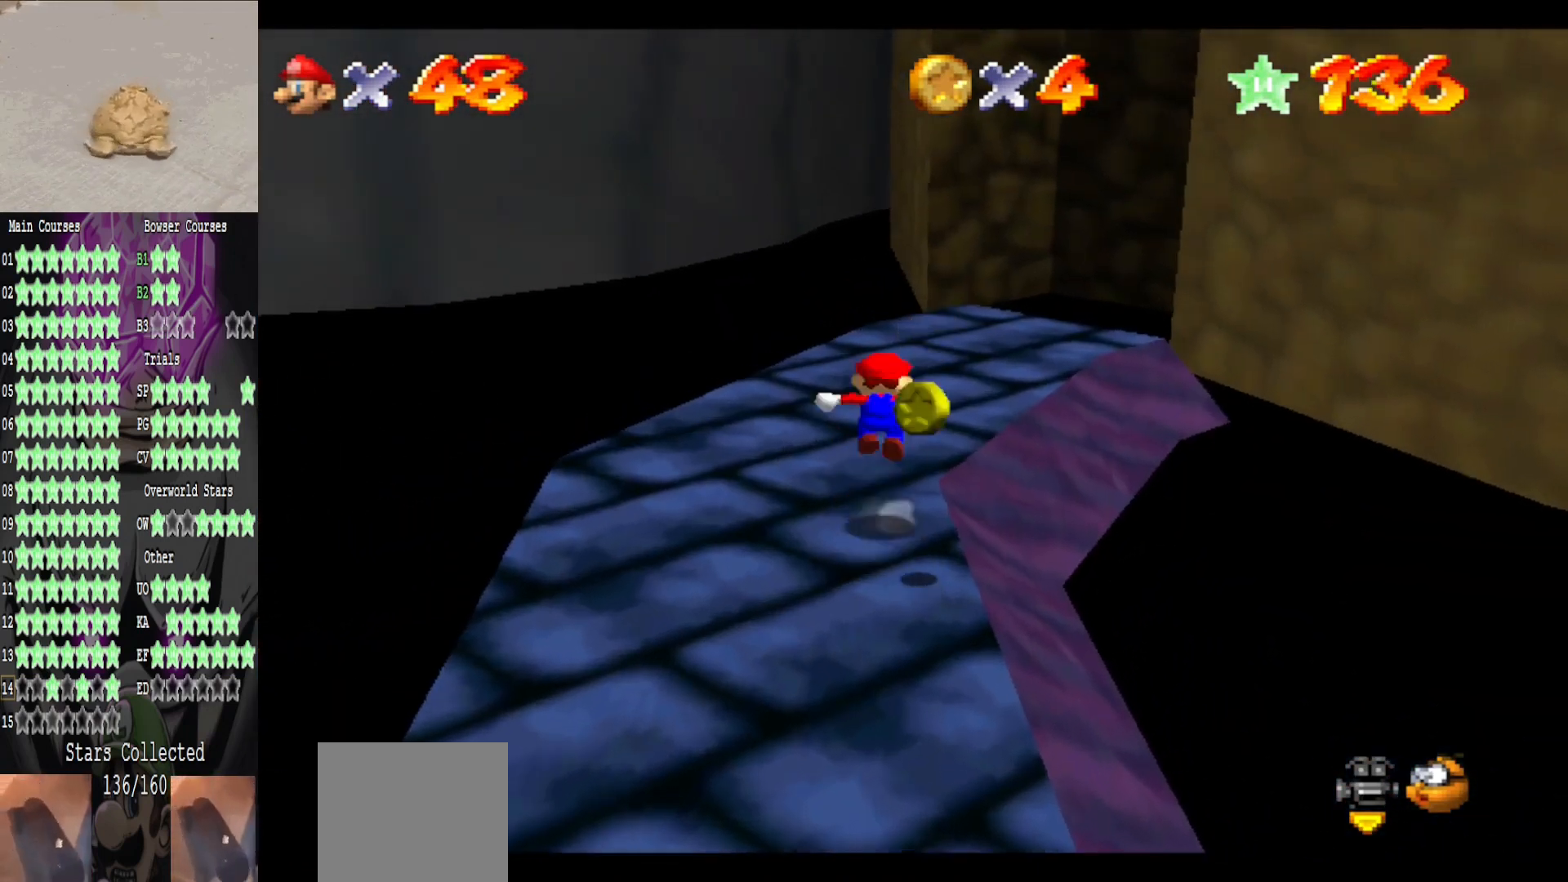
{"buttons": [], "left_stick": "up", "right_stick": "center", "events": [[40, "B", "down"], [80, "A", "up"], [160, "left_stick", "up-right"], [200, "B", "up"], [520, "left_stick", "up"]]}
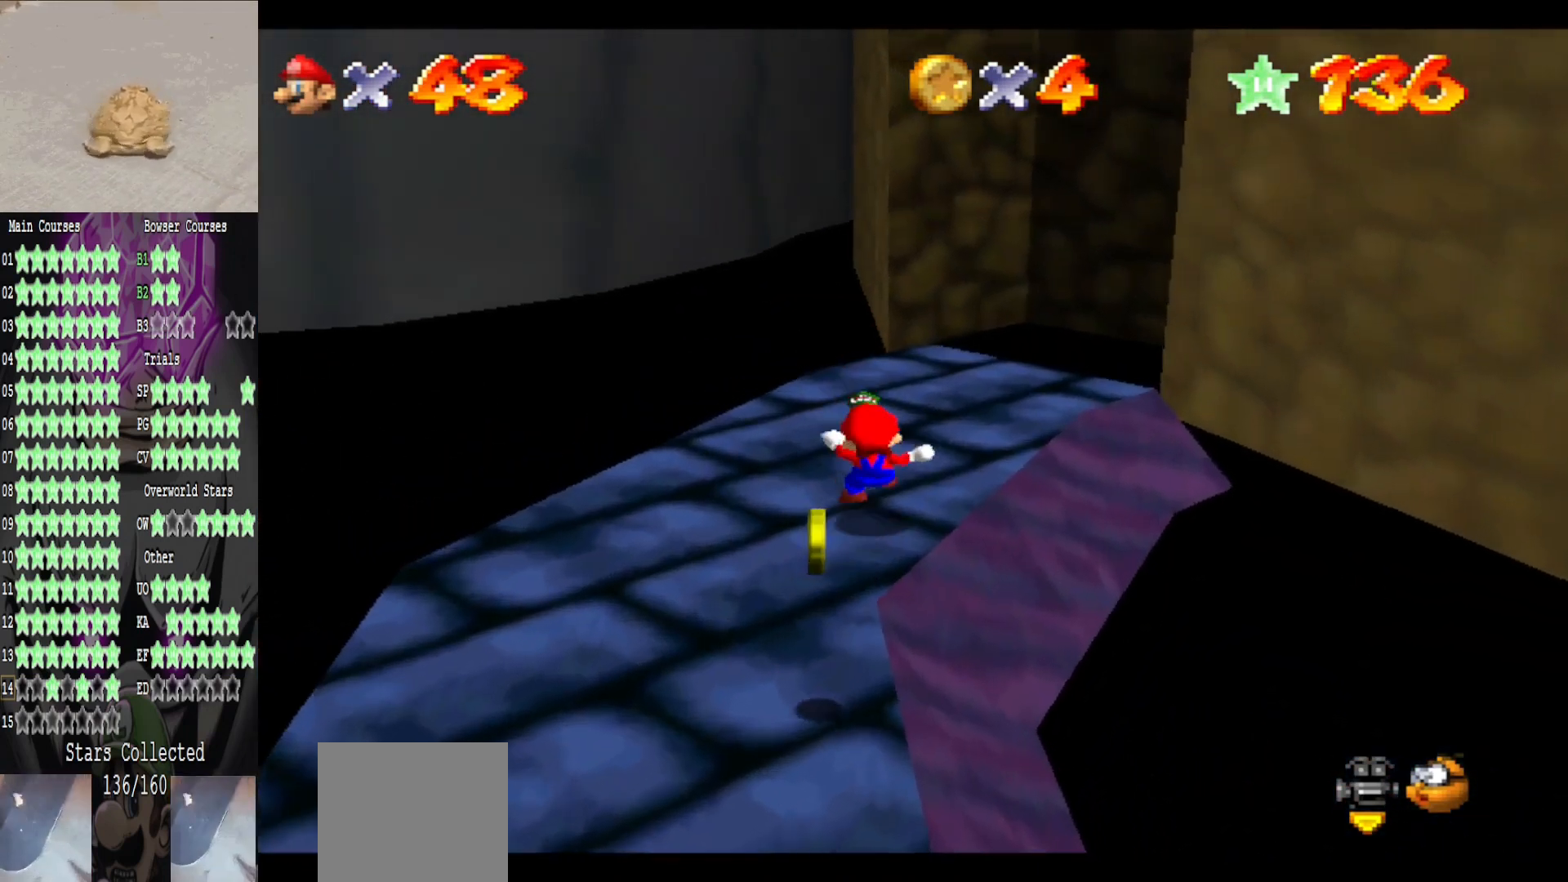
{"buttons": [], "left_stick": "center", "right_stick": "center", "events": [[40, "A", "down"], [120, "A", "up"], [160, "left_stick", "center"], [240, "left_stick", "down"], [440, "left_stick", "center"]]}
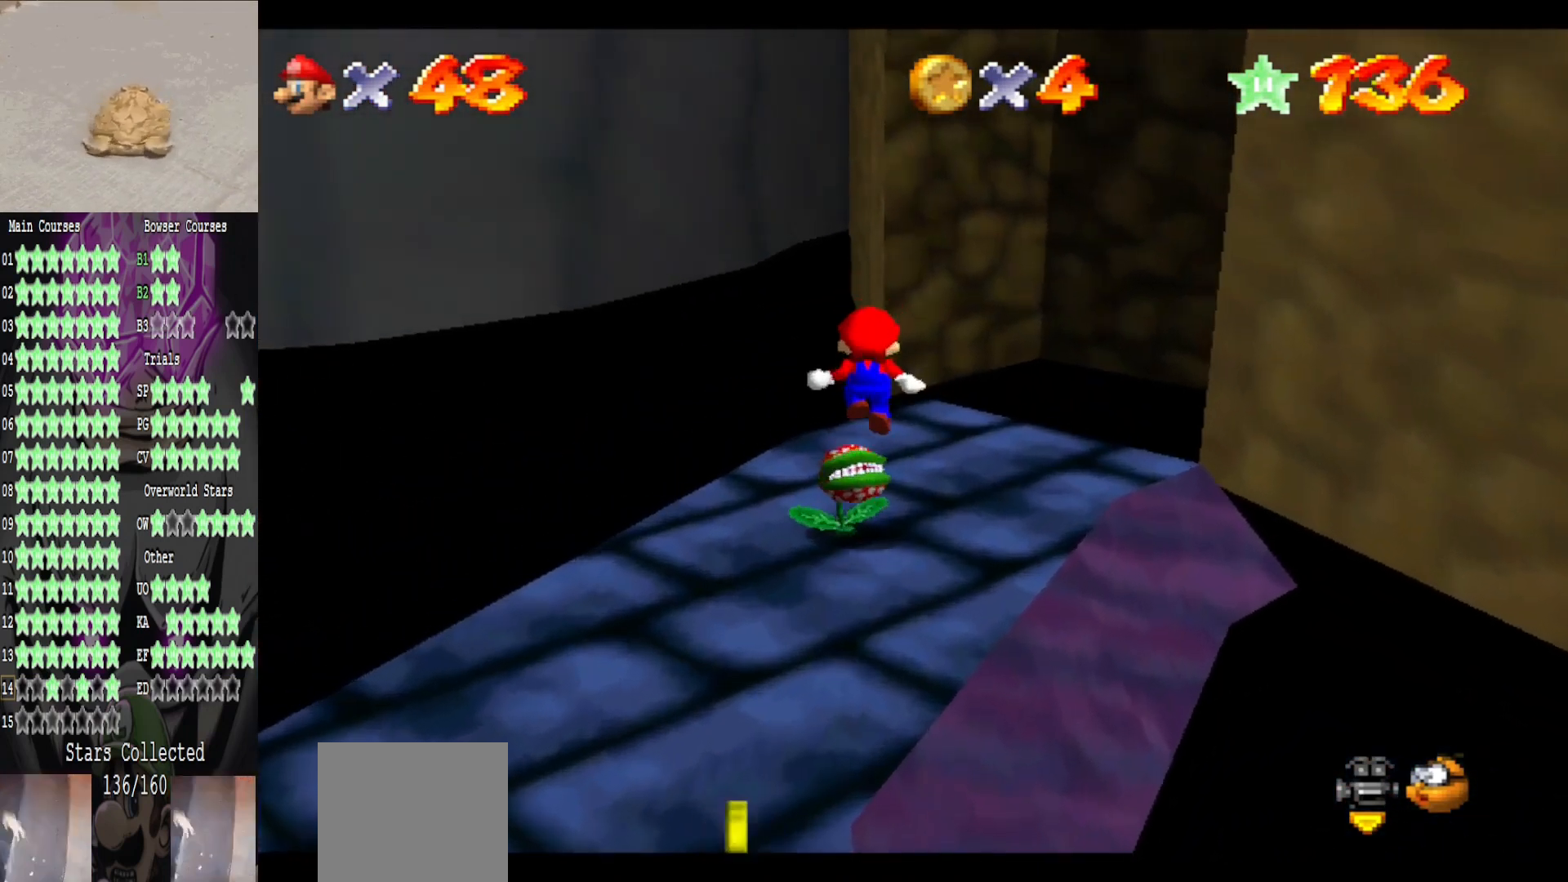
{"buttons": [], "left_stick": "down-right", "right_stick": "center", "events": [[240, "left_stick", "down-right"]]}
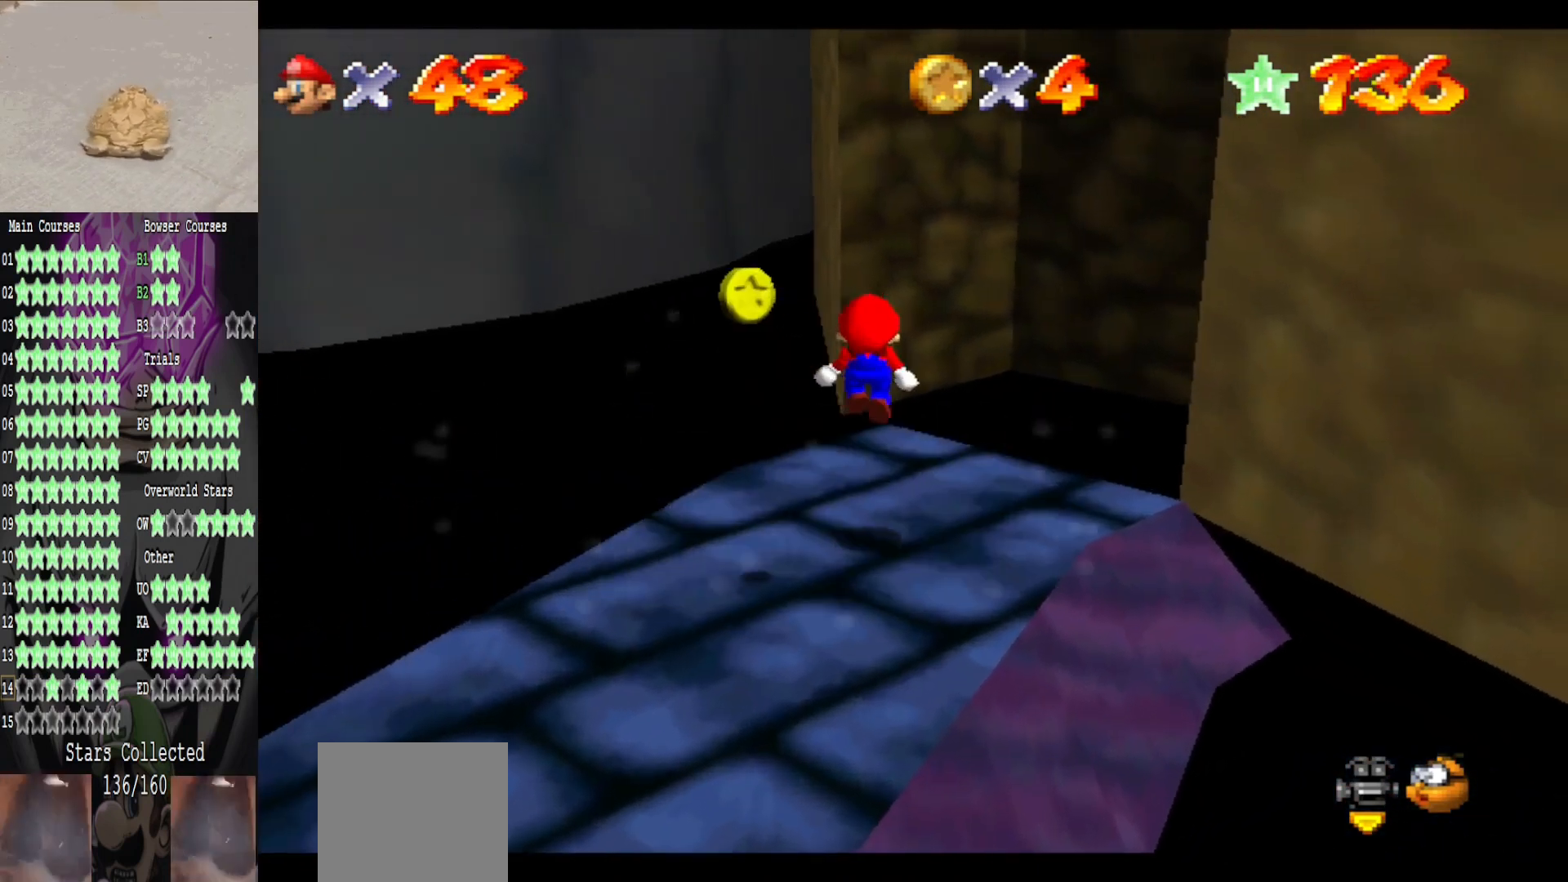
{"buttons": ["B"], "left_stick": "right", "right_stick": "center", "events": [[80, "left_stick", "center"], [280, "A", "down"], [360, "B", "down"], [360, "left_stick", "right"], [480, "A", "up"]]}
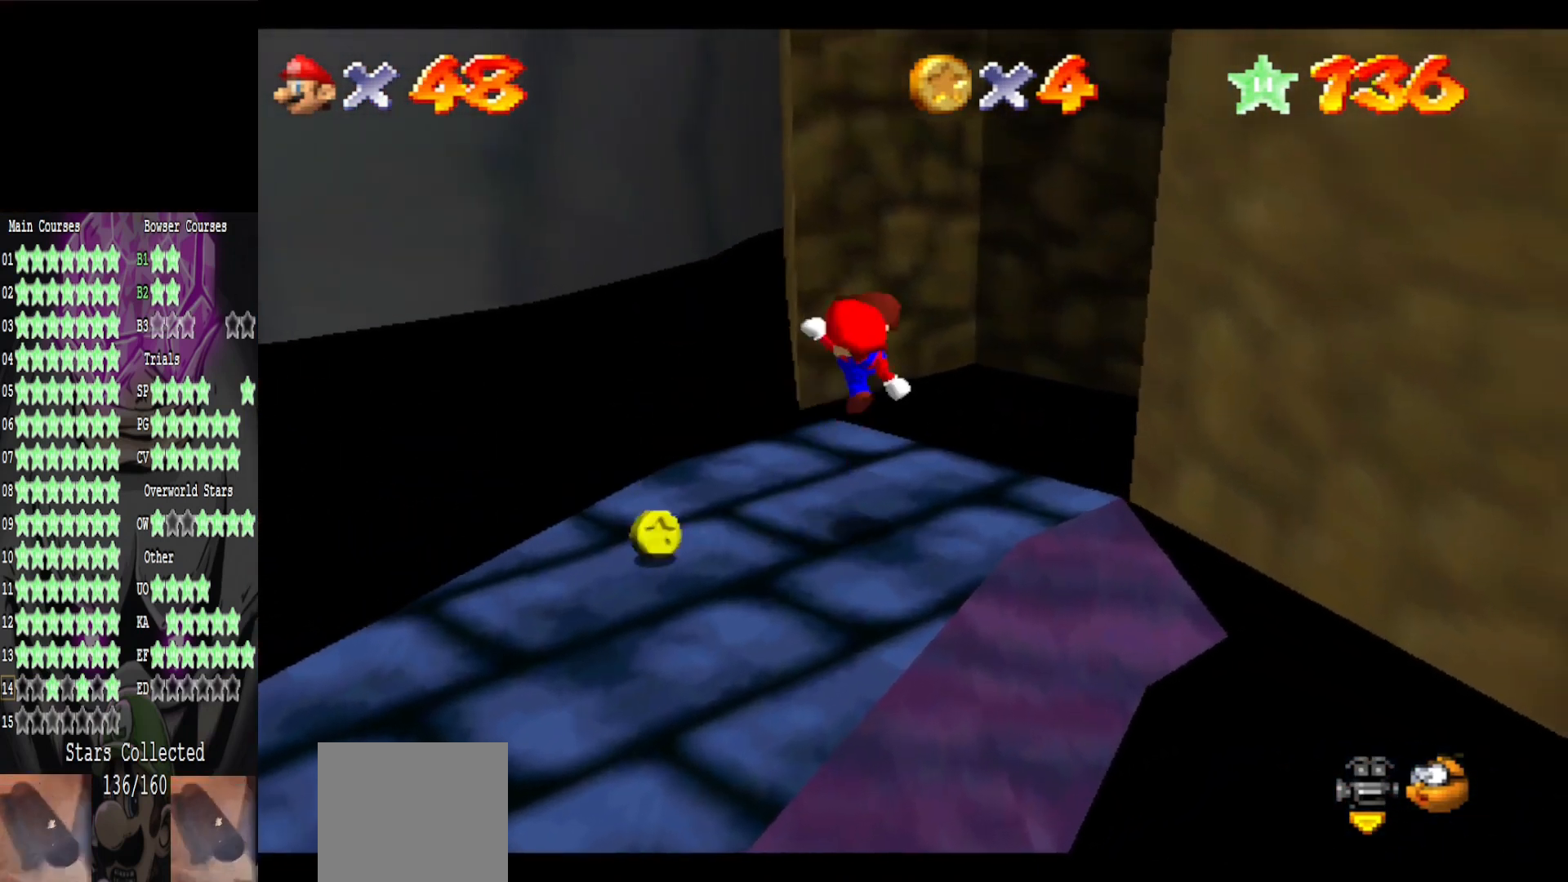
{"buttons": [], "left_stick": "center", "right_stick": "center", "events": [[80, "B", "up"], [320, "left_stick", "center"]]}
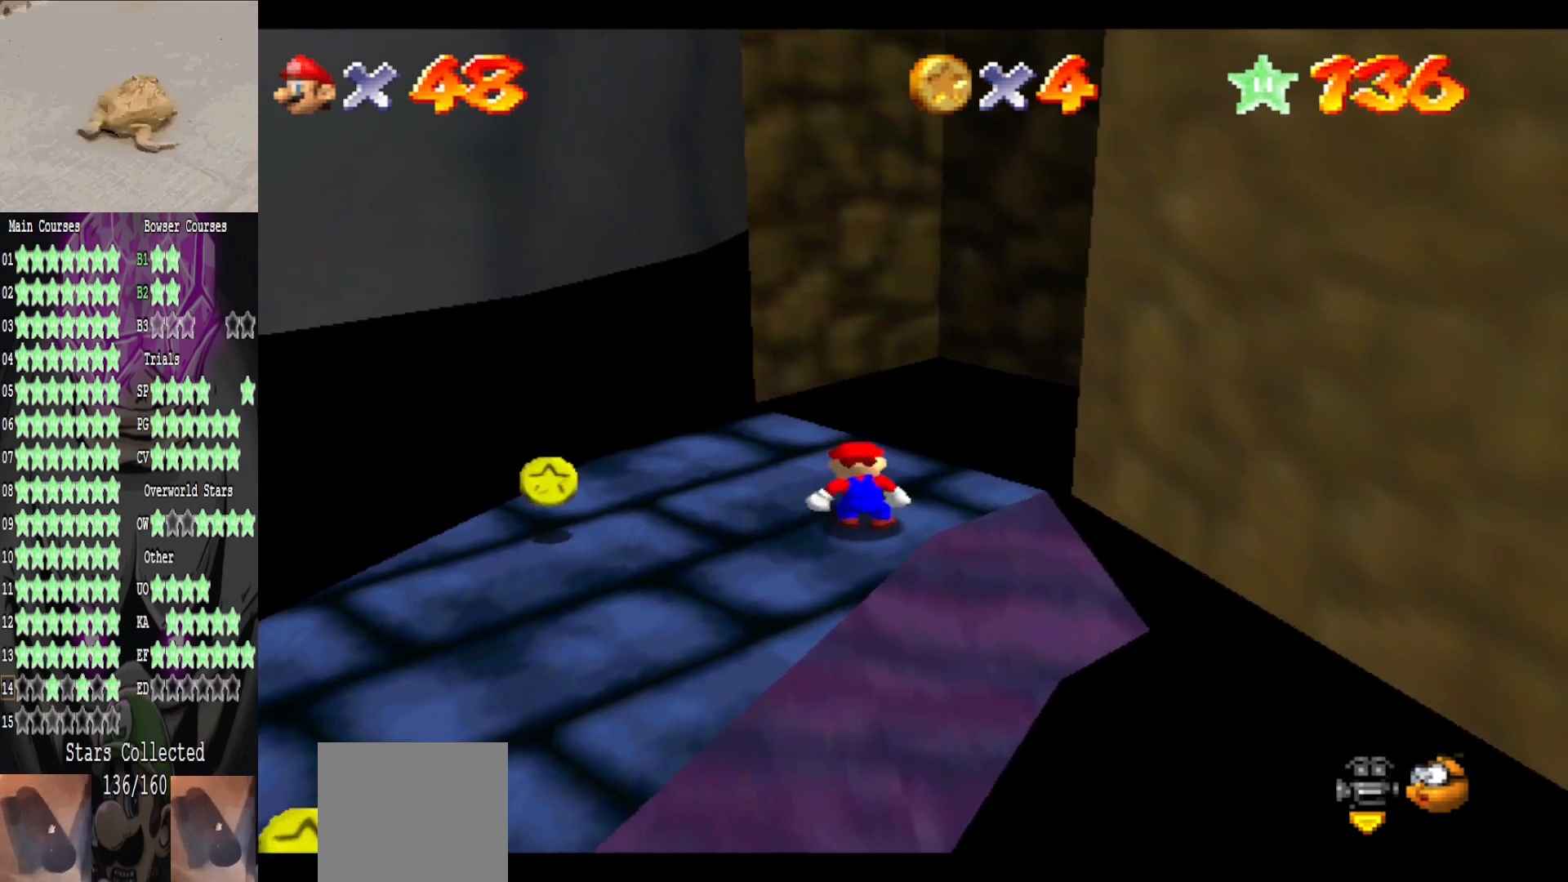
{"buttons": [], "left_stick": "down", "right_stick": "center", "events": [[80, "left_stick", "up-right"], [160, "left_stick", "center"], [200, "A", "down"], [320, "A", "up"], [400, "left_stick", "down"]]}
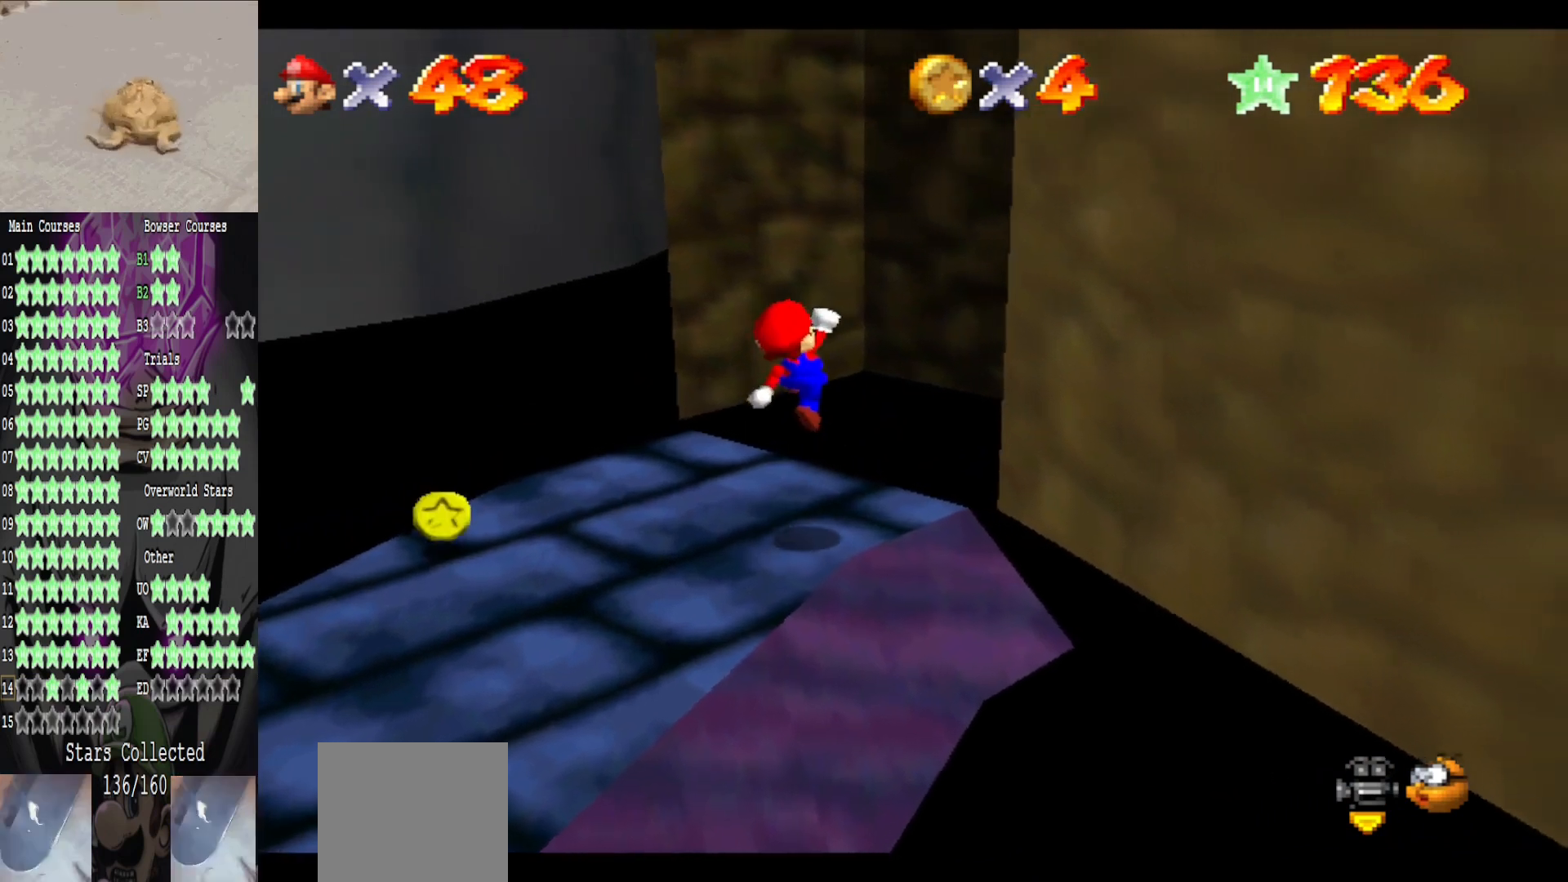
{"buttons": ["B"], "left_stick": "center", "right_stick": "center", "events": [[120, "left_stick", "center"], [400, "A", "down"], [440, "B", "down"], [480, "A", "up"]]}
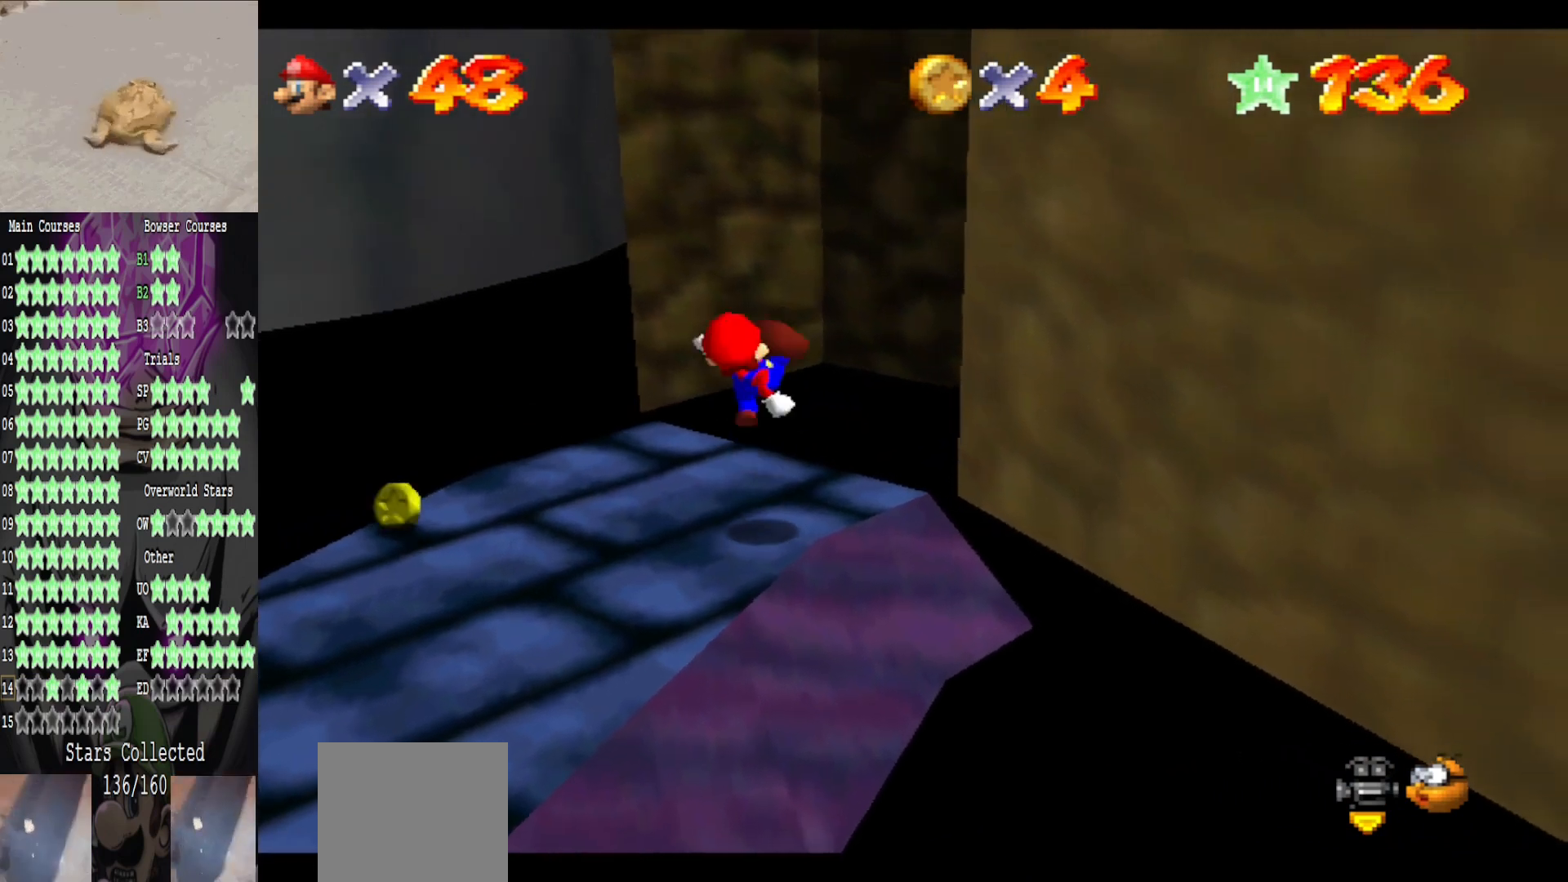
{"buttons": [], "left_stick": "center", "right_stick": "center", "events": [[80, "B", "up"]]}
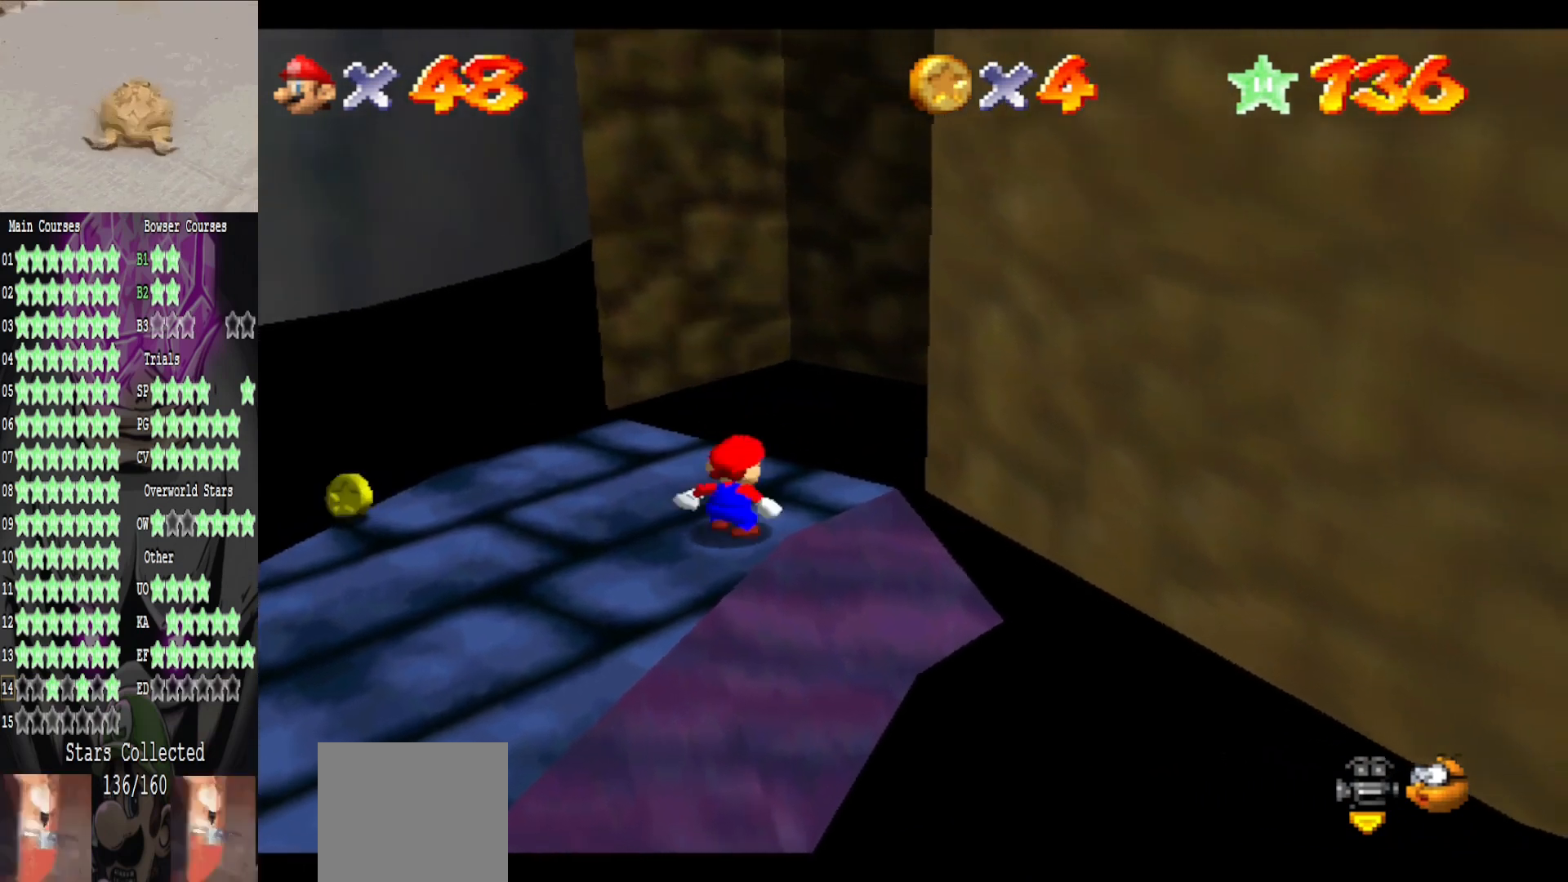
{"buttons": [], "left_stick": "up", "right_stick": "center", "events": [[40, "left_stick", "up-right"], [360, "left_stick", "up"]]}
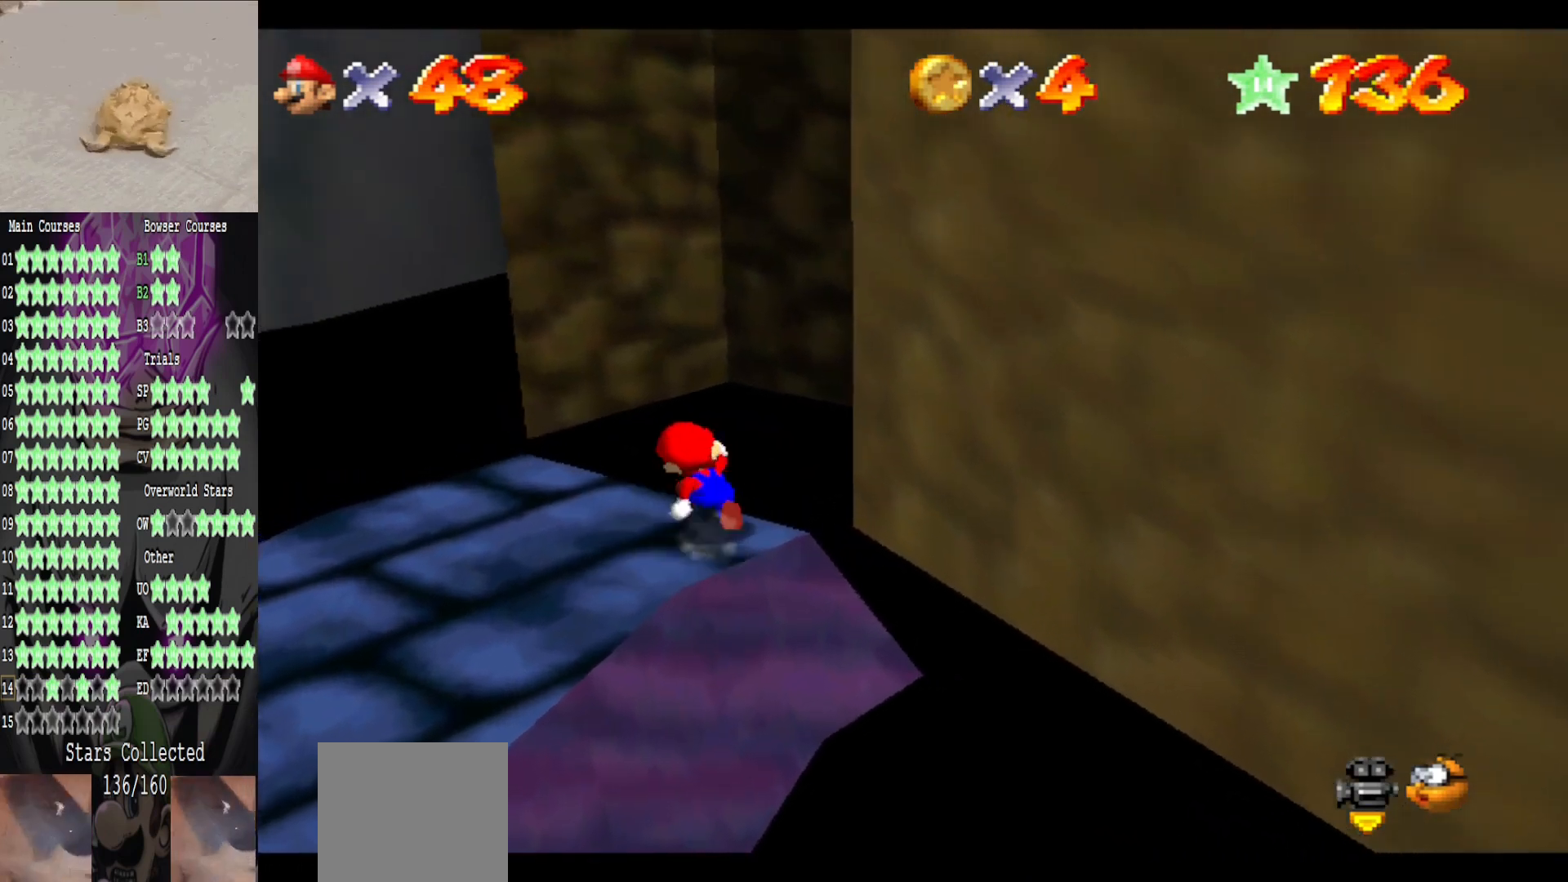
{"buttons": [], "left_stick": "right", "right_stick": "left", "events": [[80, "A", "down"], [80, "L2", "down"], [240, "left_stick", "up-right"], [280, "A", "up"], [400, "L2", "up"], [400, "left_stick", "right"], [440, "right_stick", "left"]]}
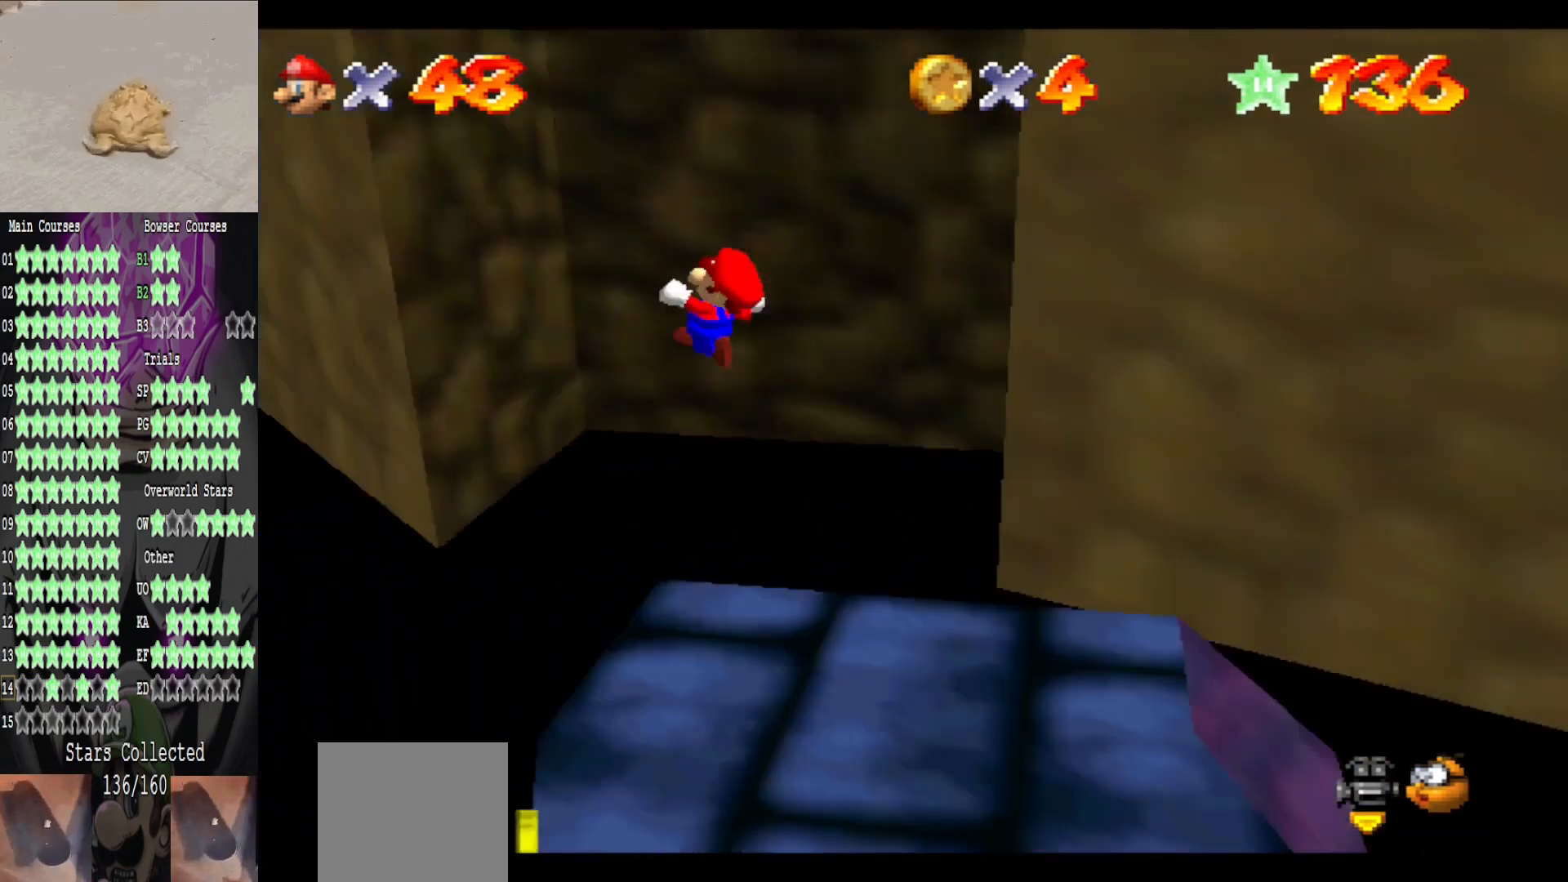
{"buttons": ["A"], "left_stick": "up-right", "right_stick": "center", "events": [[80, "right_stick", "center"], [160, "left_stick", "up-left"], [480, "left_stick", "up-right"], [520, "A", "down"]]}
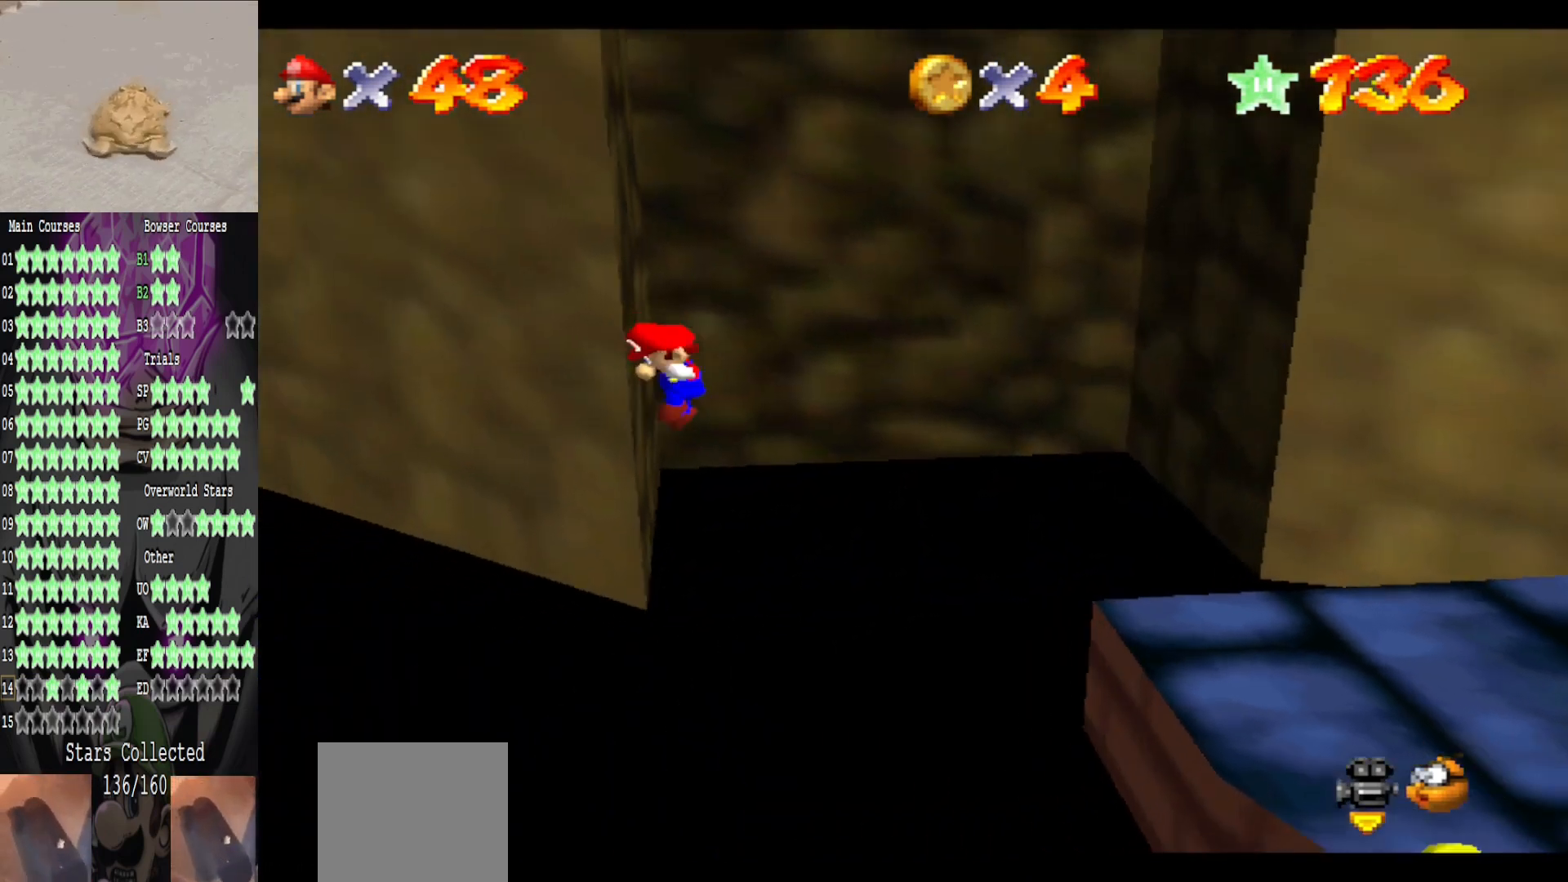
{"buttons": ["A"], "left_stick": "right", "right_stick": "center", "events": [[120, "left_stick", "right"]]}
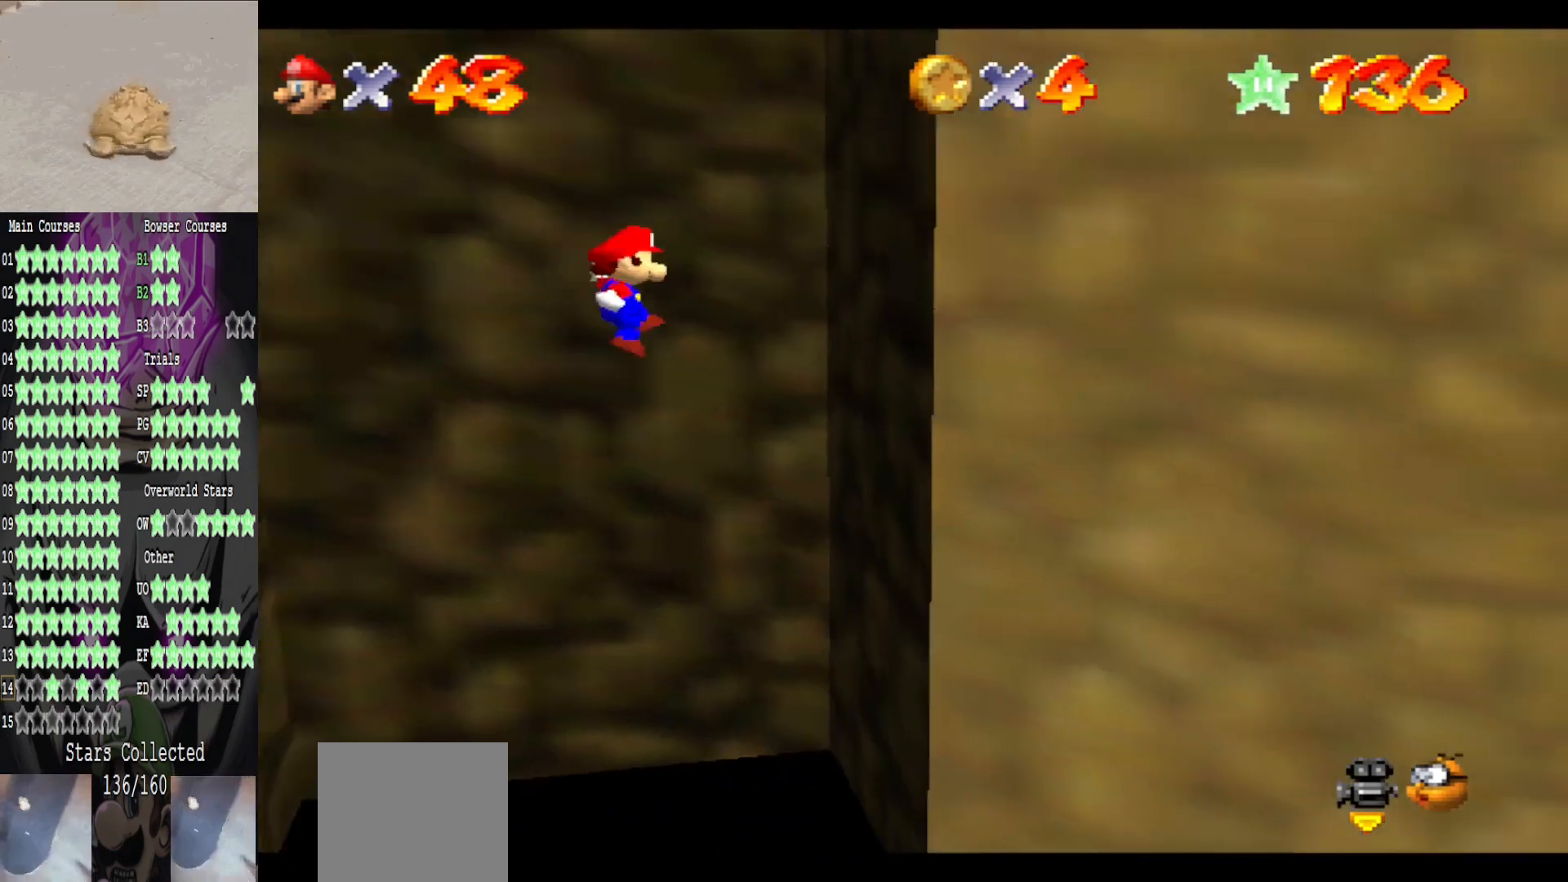
{"buttons": ["A"], "left_stick": "down-left", "right_stick": "center", "events": [[120, "A", "up"], [280, "left_stick", "down-left"], [320, "A", "down"]]}
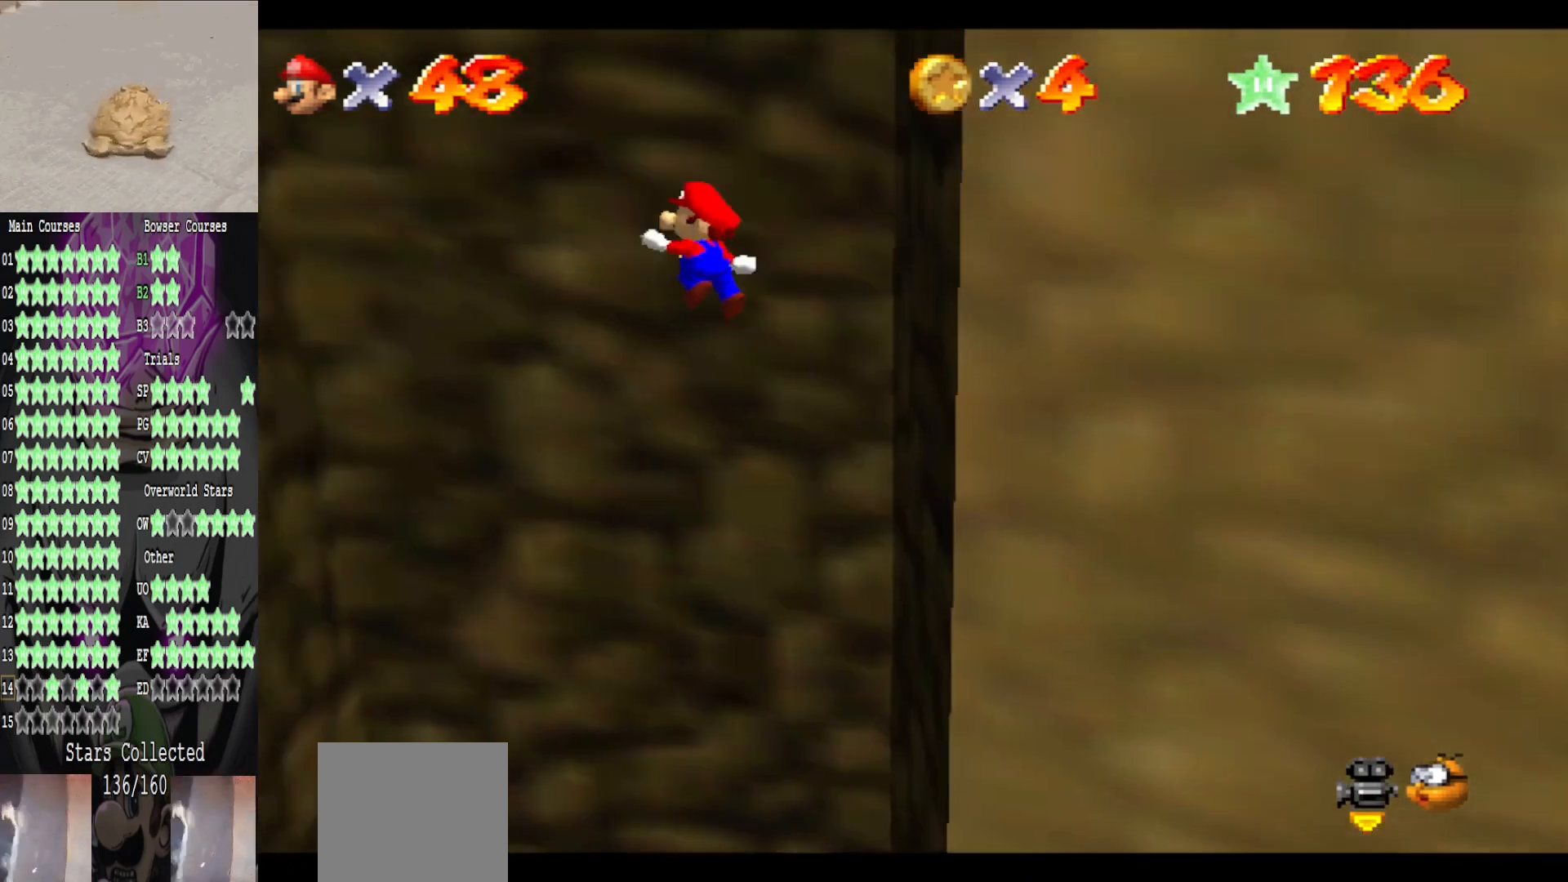
{"buttons": [], "left_stick": "left", "right_stick": "center", "events": [[440, "A", "up"], [480, "left_stick", "left"]]}
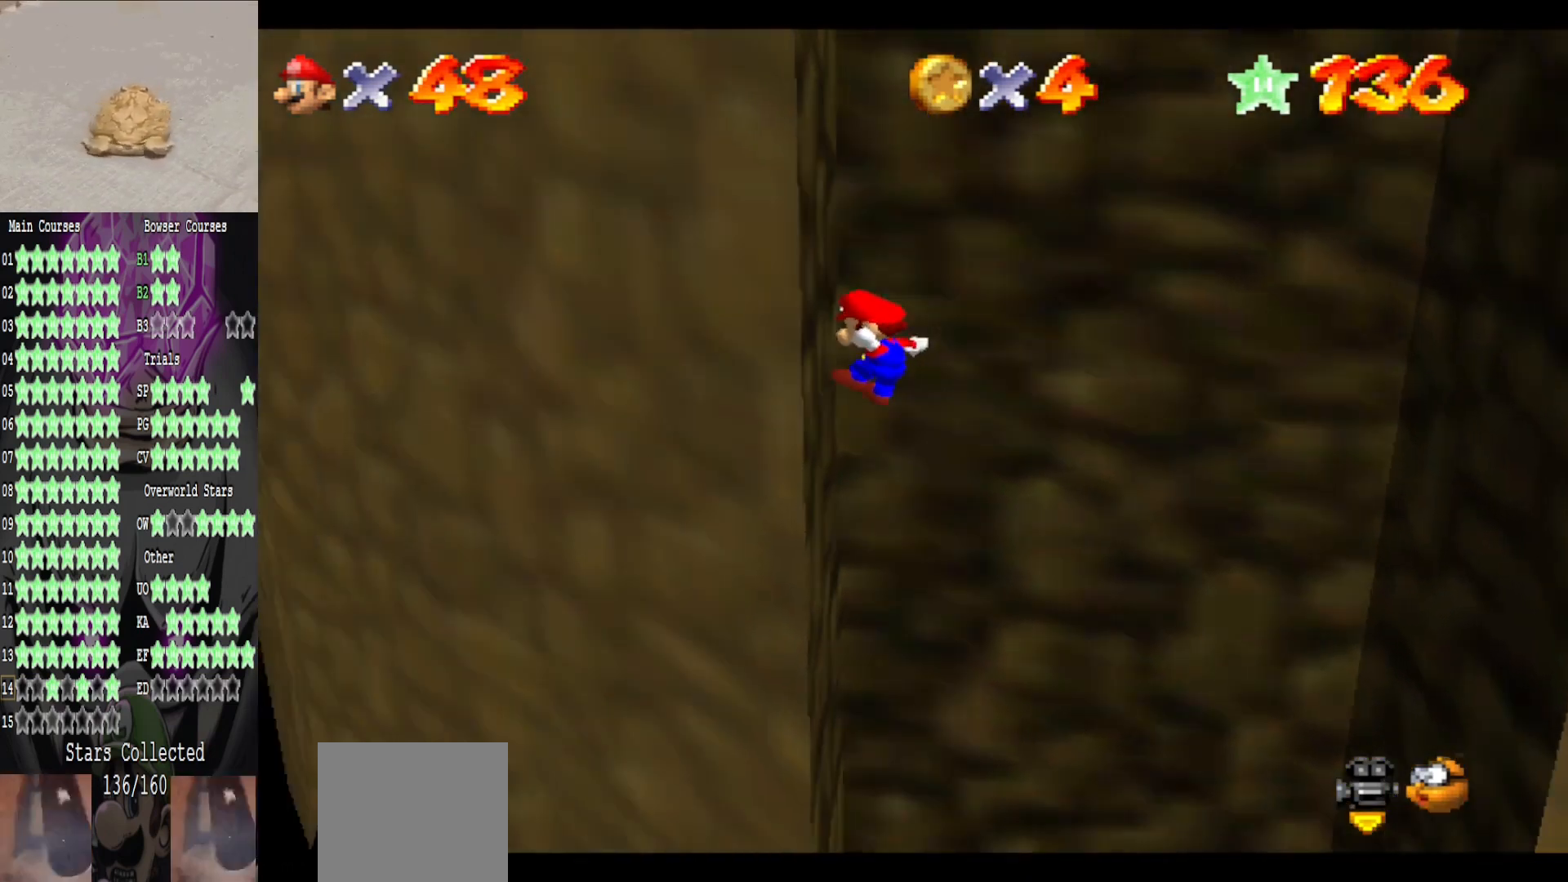
{"buttons": ["A"], "left_stick": "down-right", "right_stick": "center", "events": [[40, "left_stick", "up"], [80, "A", "down"], [120, "left_stick", "right"], [240, "left_stick", "down-right"]]}
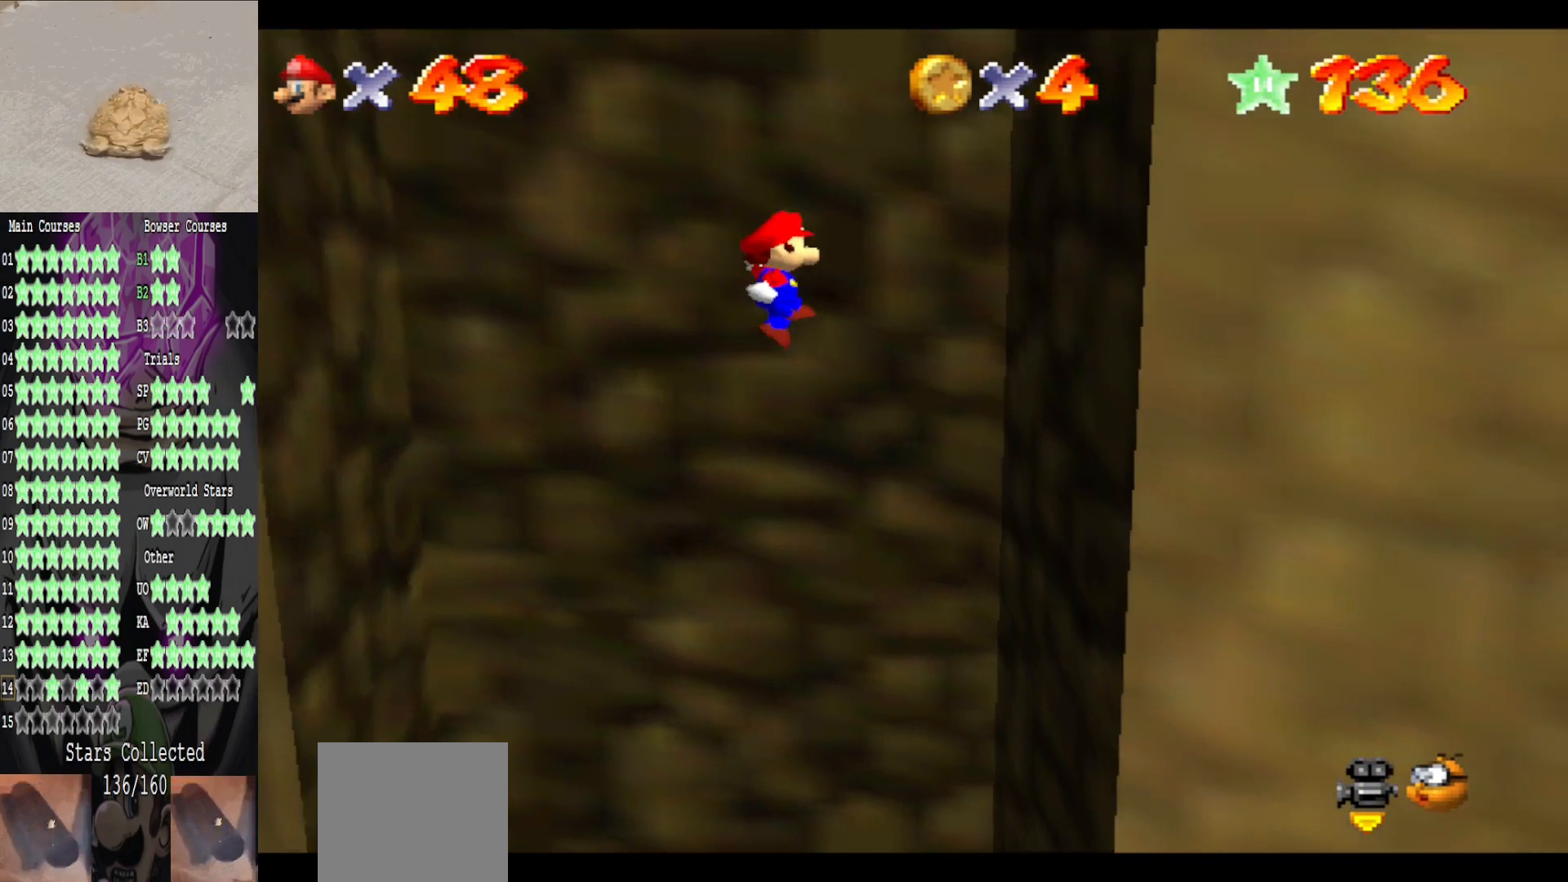
{"buttons": ["A"], "left_stick": "down-left", "right_stick": "center", "events": [[200, "A", "up"], [320, "A", "down"], [320, "left_stick", "down-left"]]}
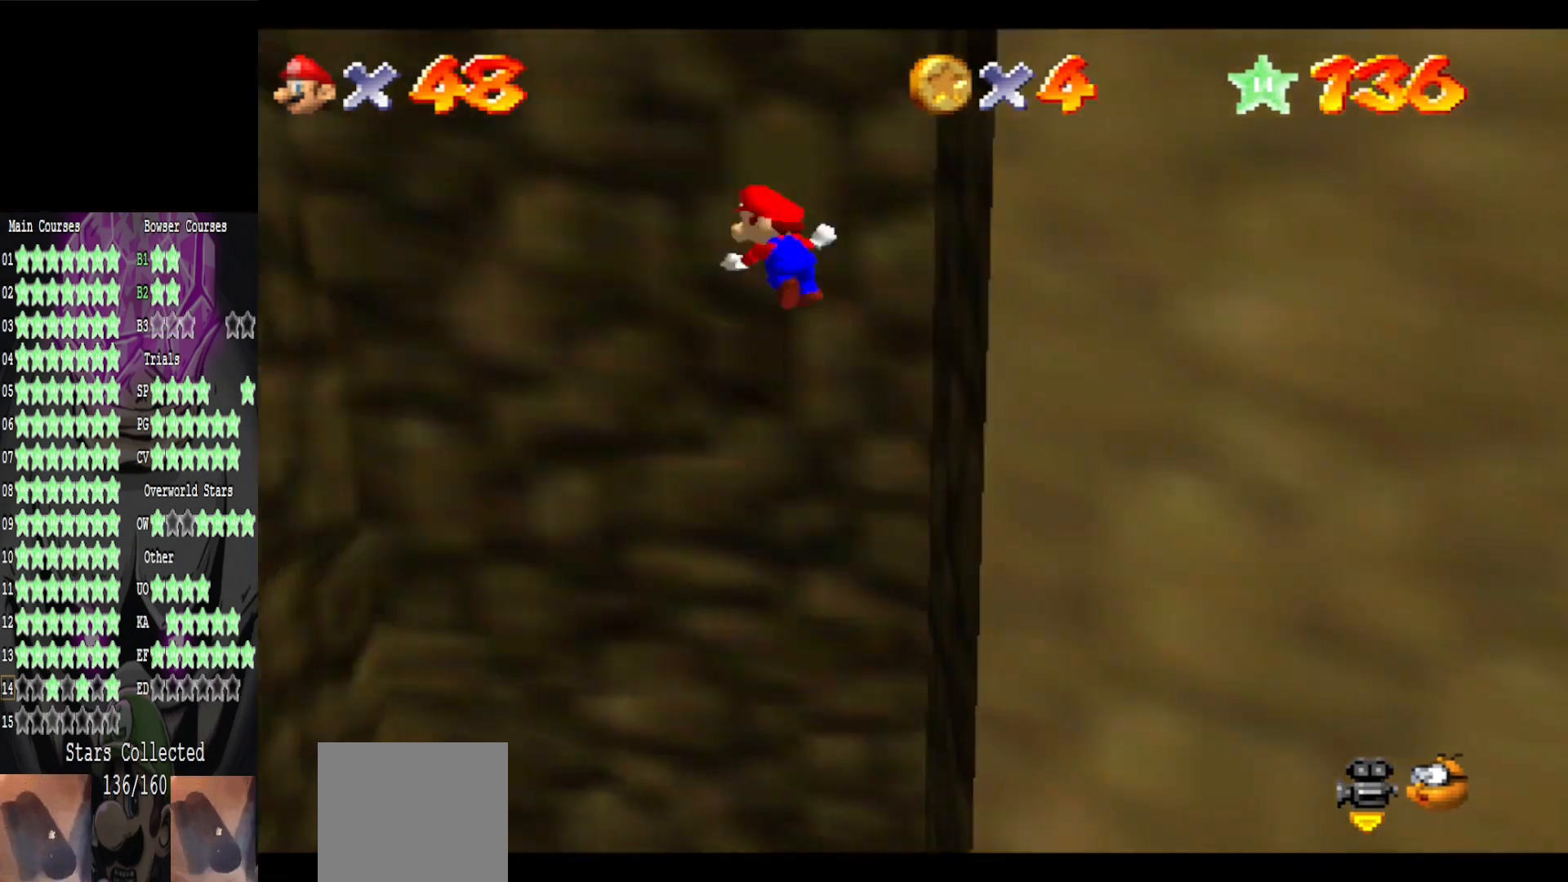
{"buttons": [], "left_stick": "down-left", "right_stick": "center", "events": [[440, "A", "up"]]}